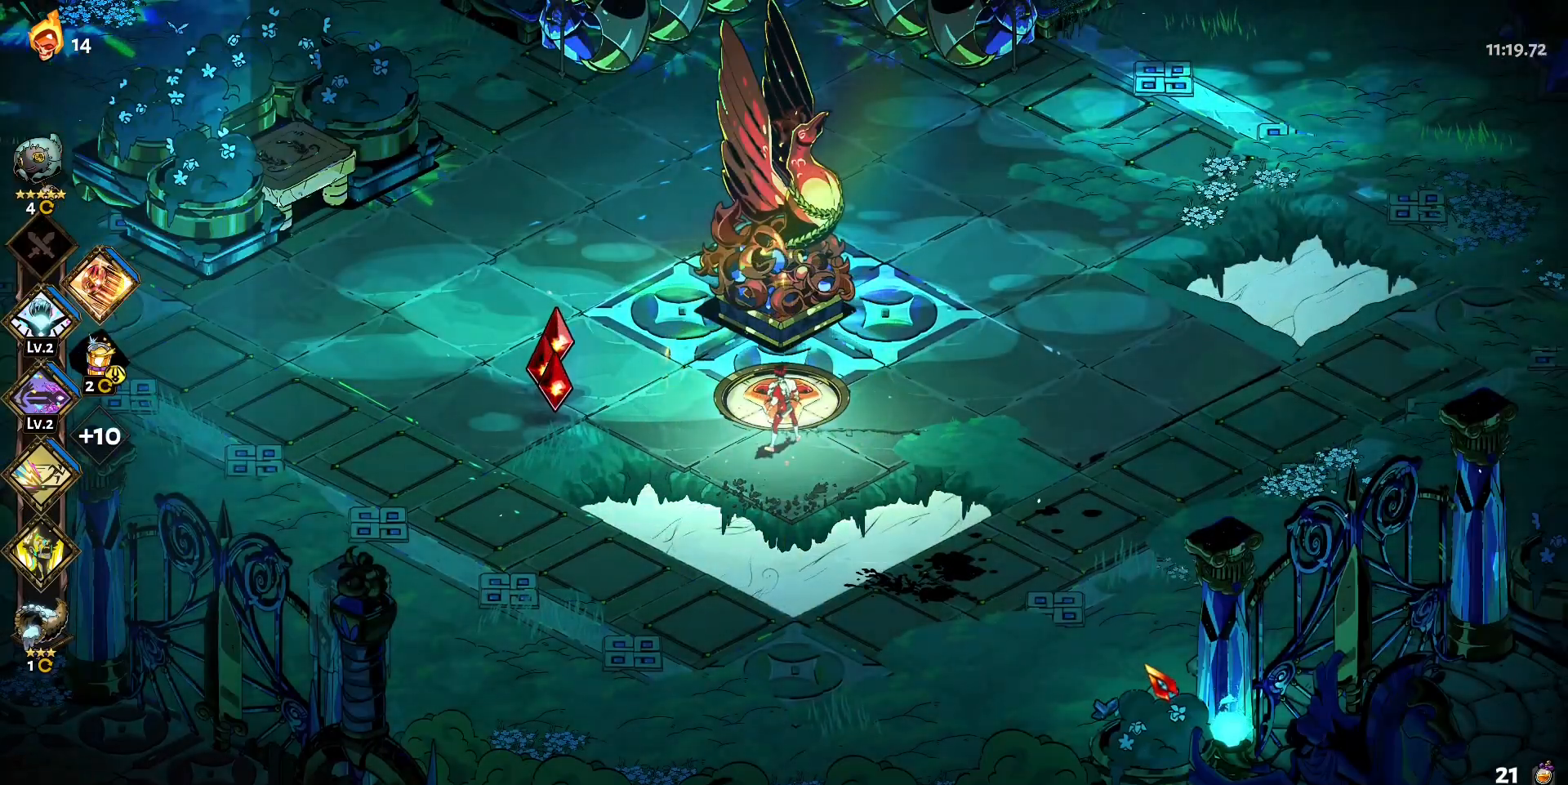
Gameplay with keyboard and mouse; each line is a JSON object with the keys and mouse buttons held at the frame after it. "events" lists presses ("down") and releases ("up") of "a", "d", "e", "q", "s", "shift", "w", "y", "mouse_left" and "mouse_right" between this image and that frame as [ms after this image, input, new state], when the widget could be followed in between. "mouse_left", "mouse_right" = the "left", "right" buttons of the "mouse" list. No other keys are recorded. Mouse movement is not recorded.
{"keys": [], "mouse": [], "events": []}
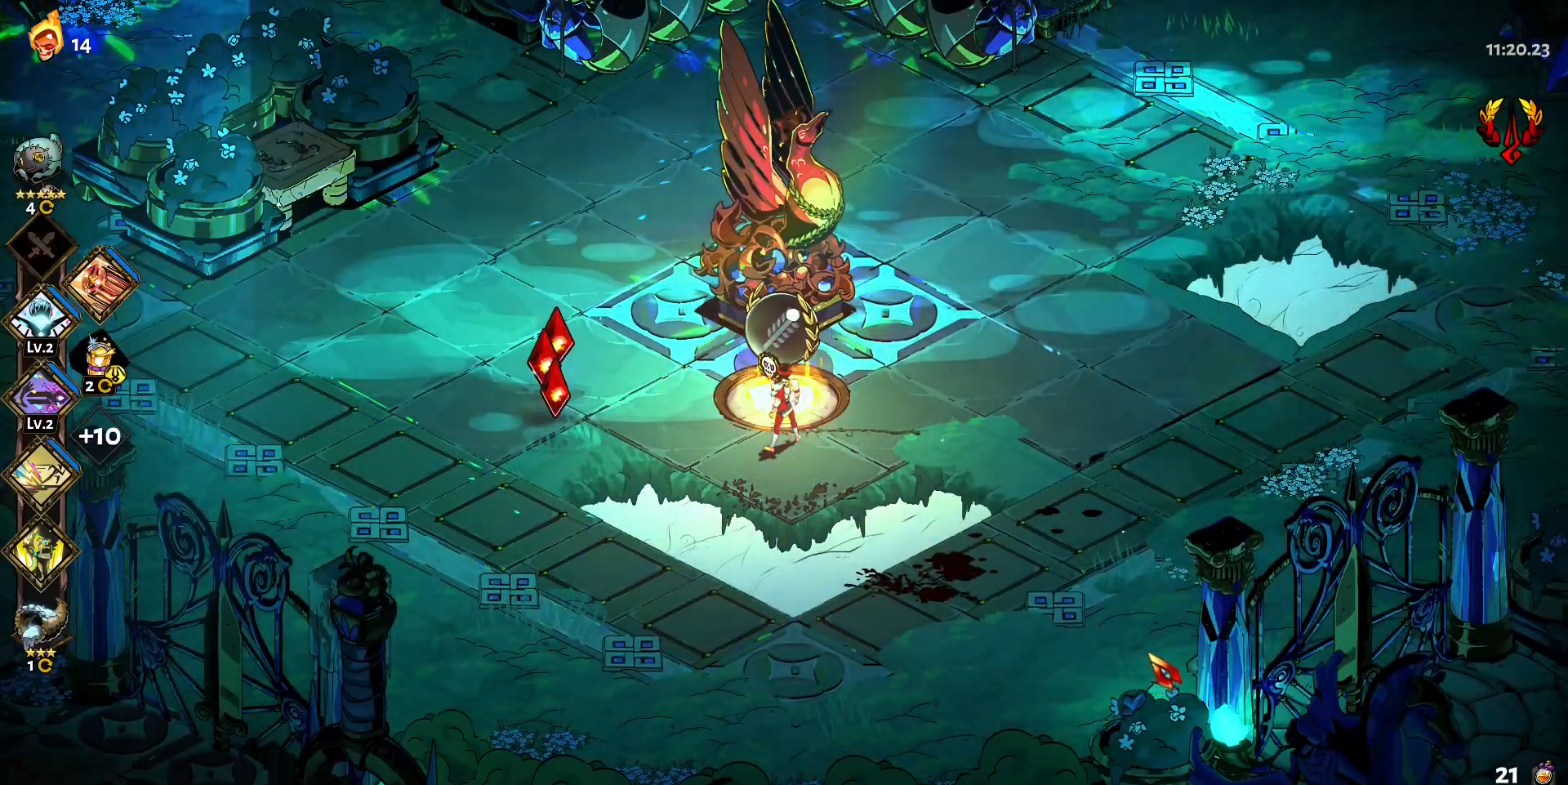
{"keys": ["a", "shift", "w"], "mouse": [], "events": [[183, "a", "down"], [317, "w", "down"], [467, "shift", "down"]]}
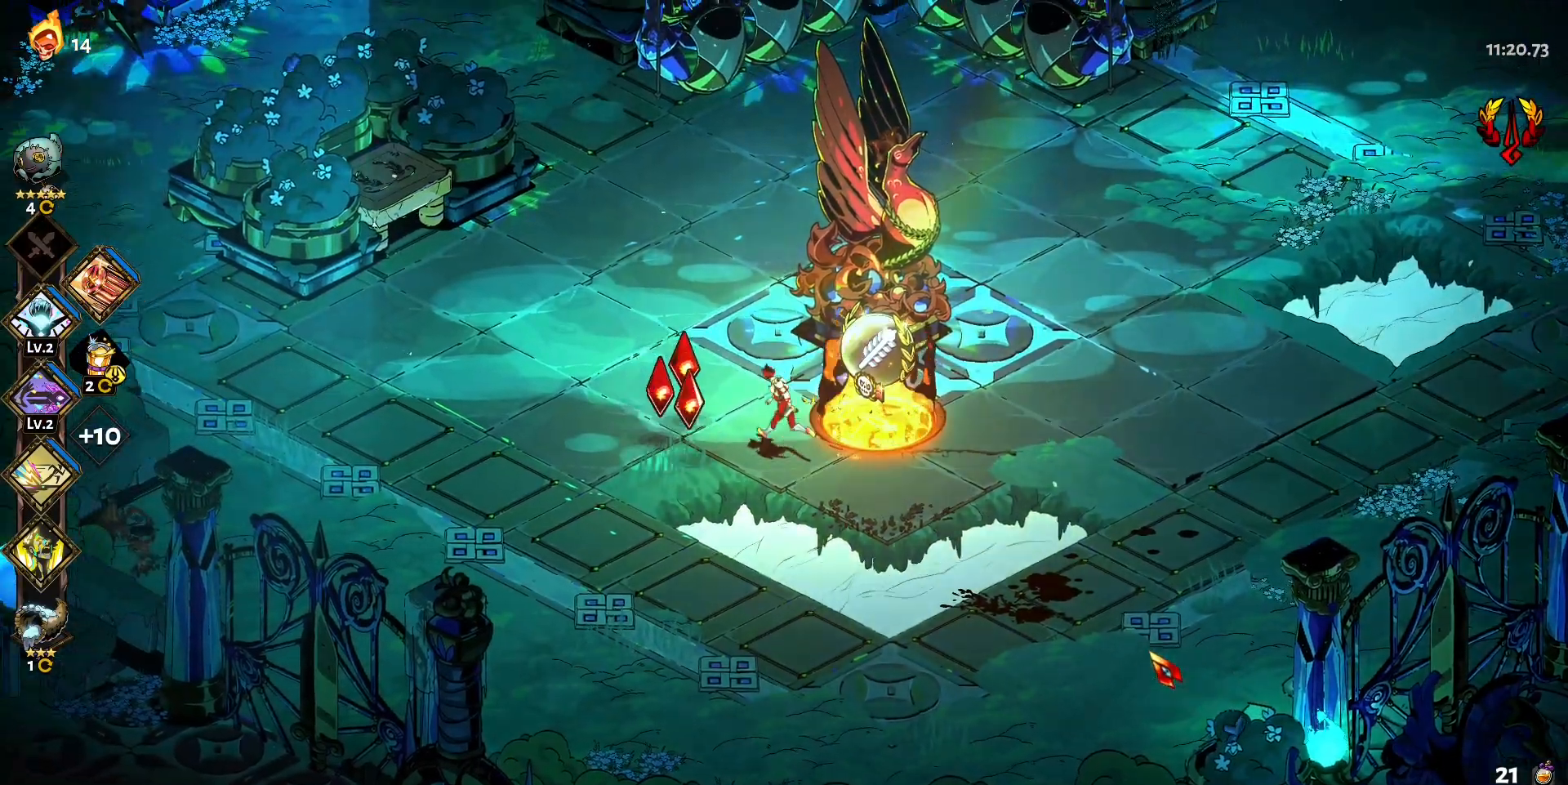
{"keys": ["d"], "mouse": [], "events": [[200, "shift", "up"], [300, "a", "up"], [433, "d", "down"], [483, "w", "up"]]}
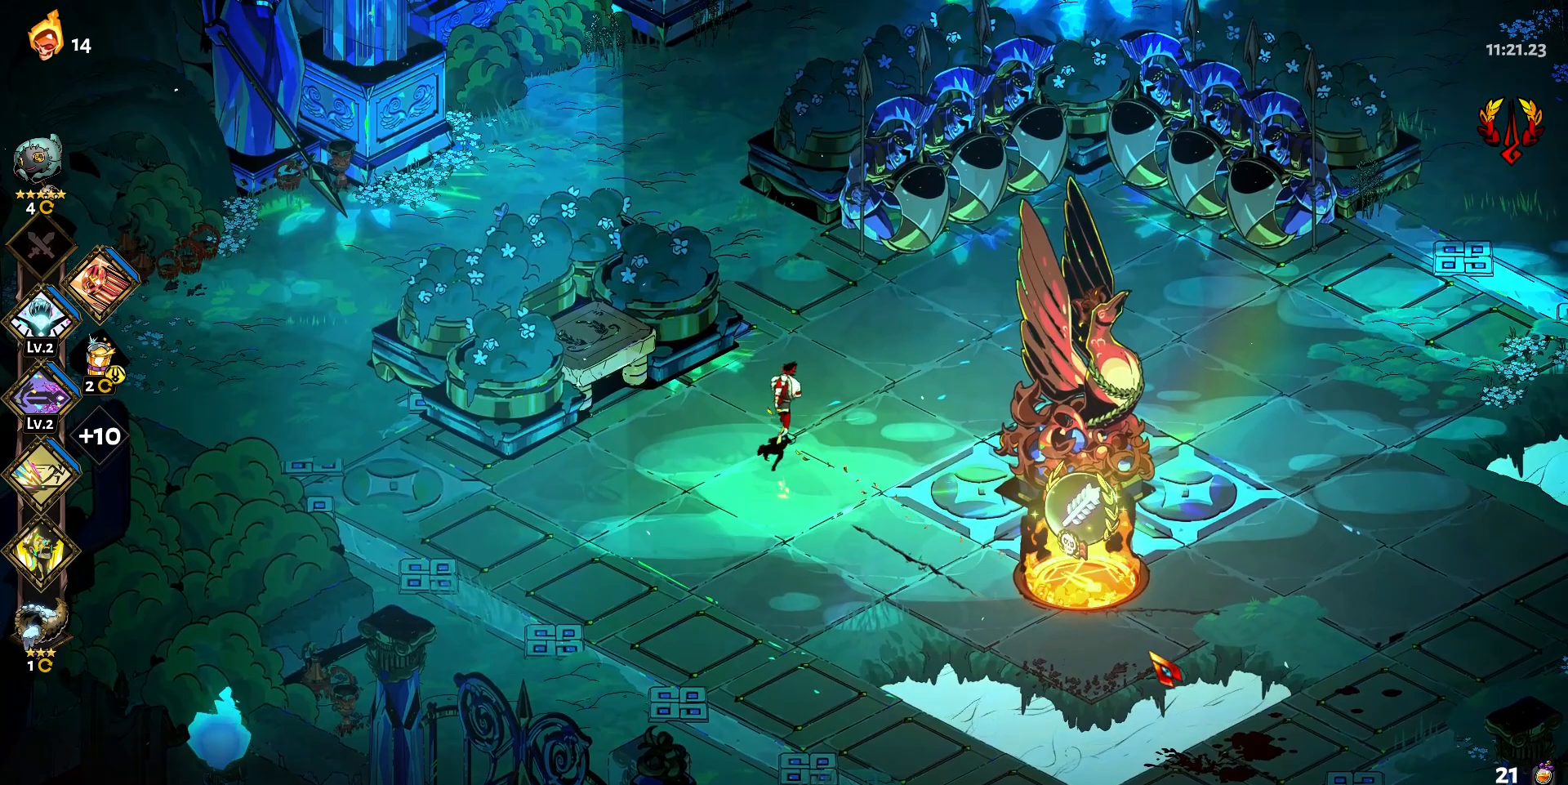
{"keys": ["d"], "mouse": [], "events": [[117, "shift", "down"], [267, "shift", "up"]]}
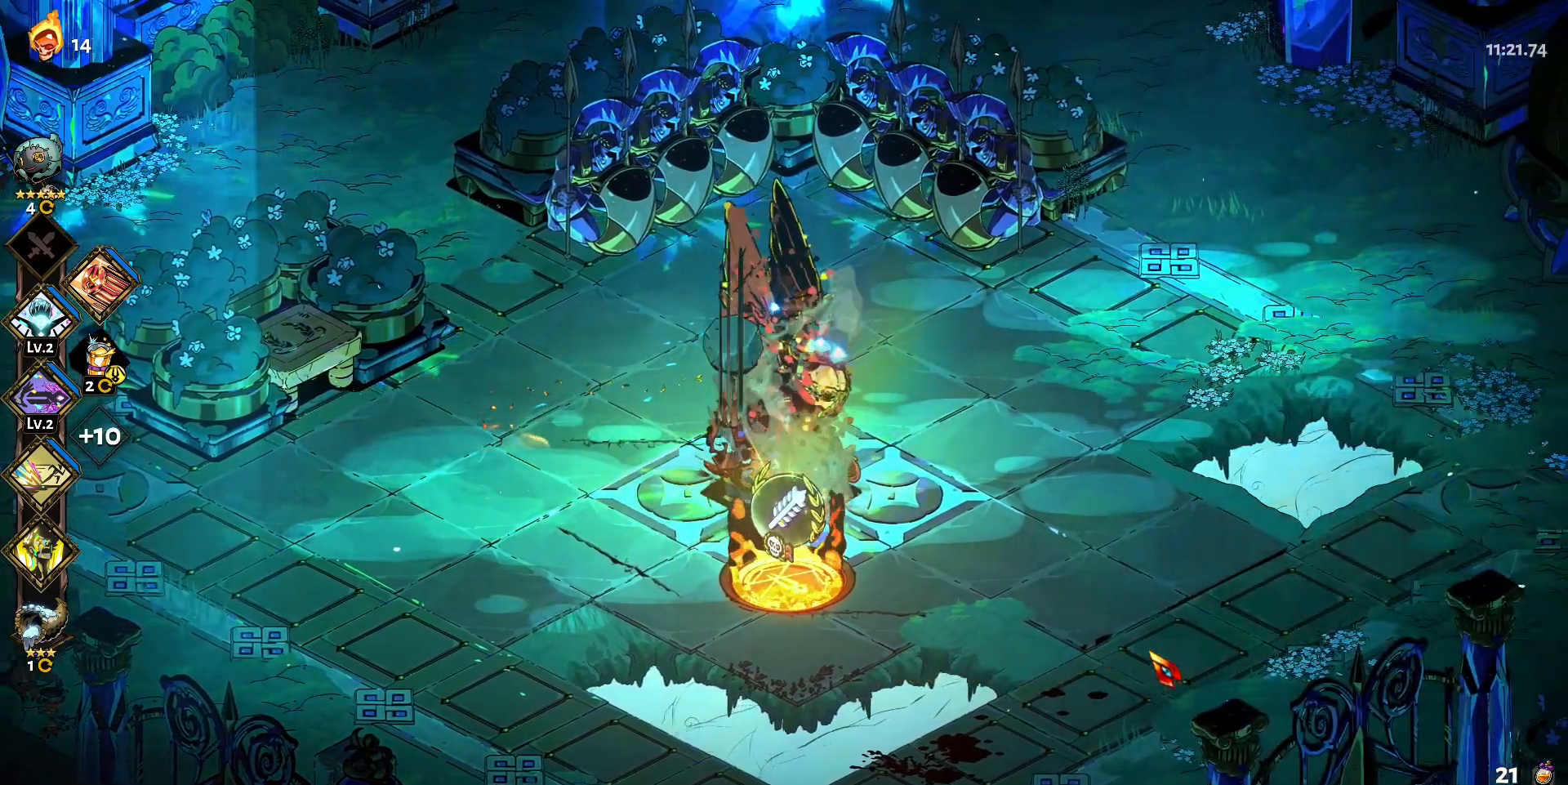
{"keys": ["d"], "mouse": [], "events": [[183, "shift", "down"], [283, "shift", "up"]]}
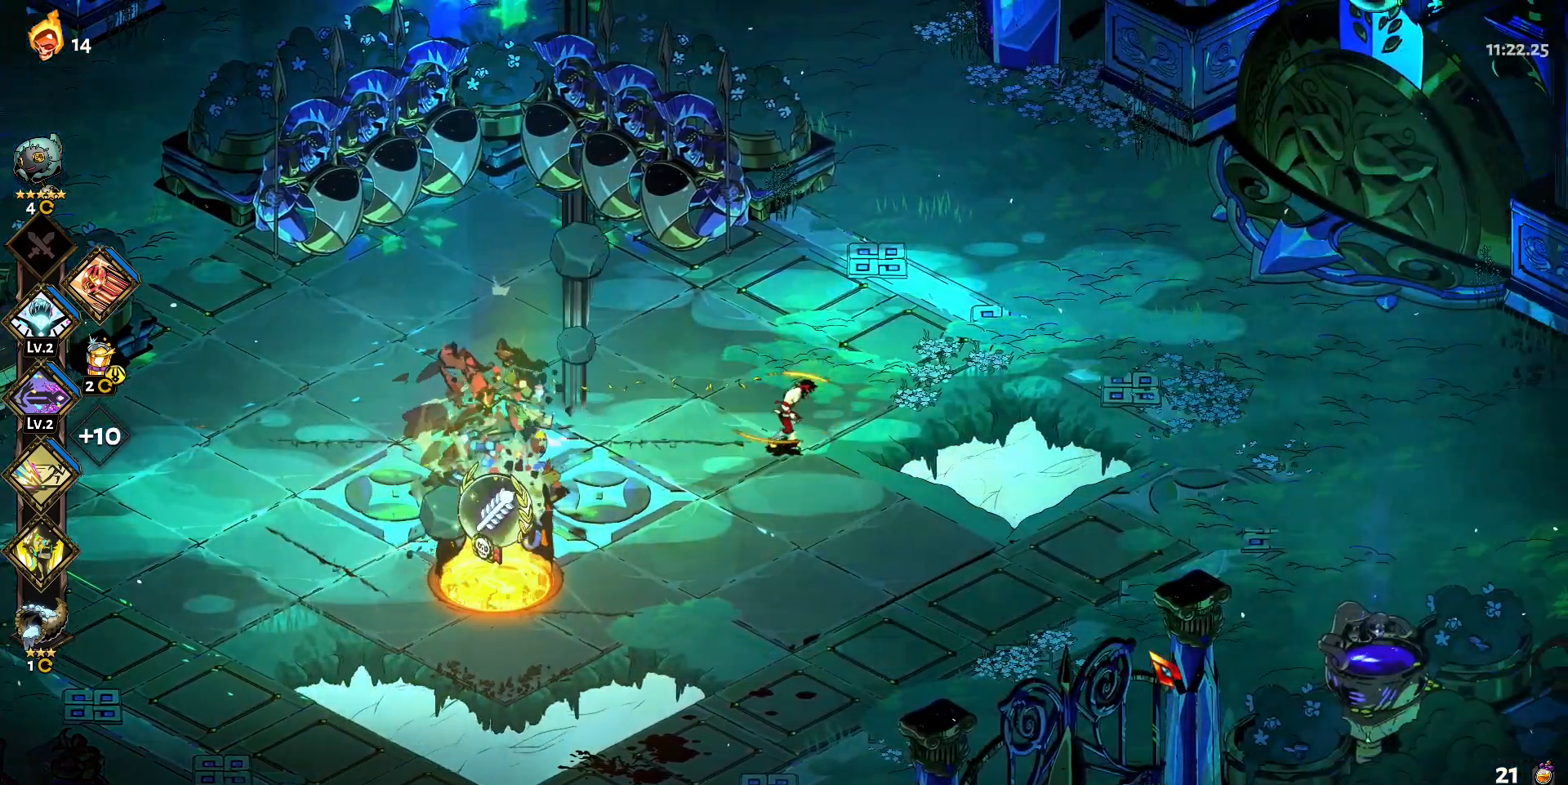
{"keys": ["d"], "mouse": [], "events": [[50, "w", "down"], [200, "shift", "down"], [333, "shift", "up"], [433, "w", "up"]]}
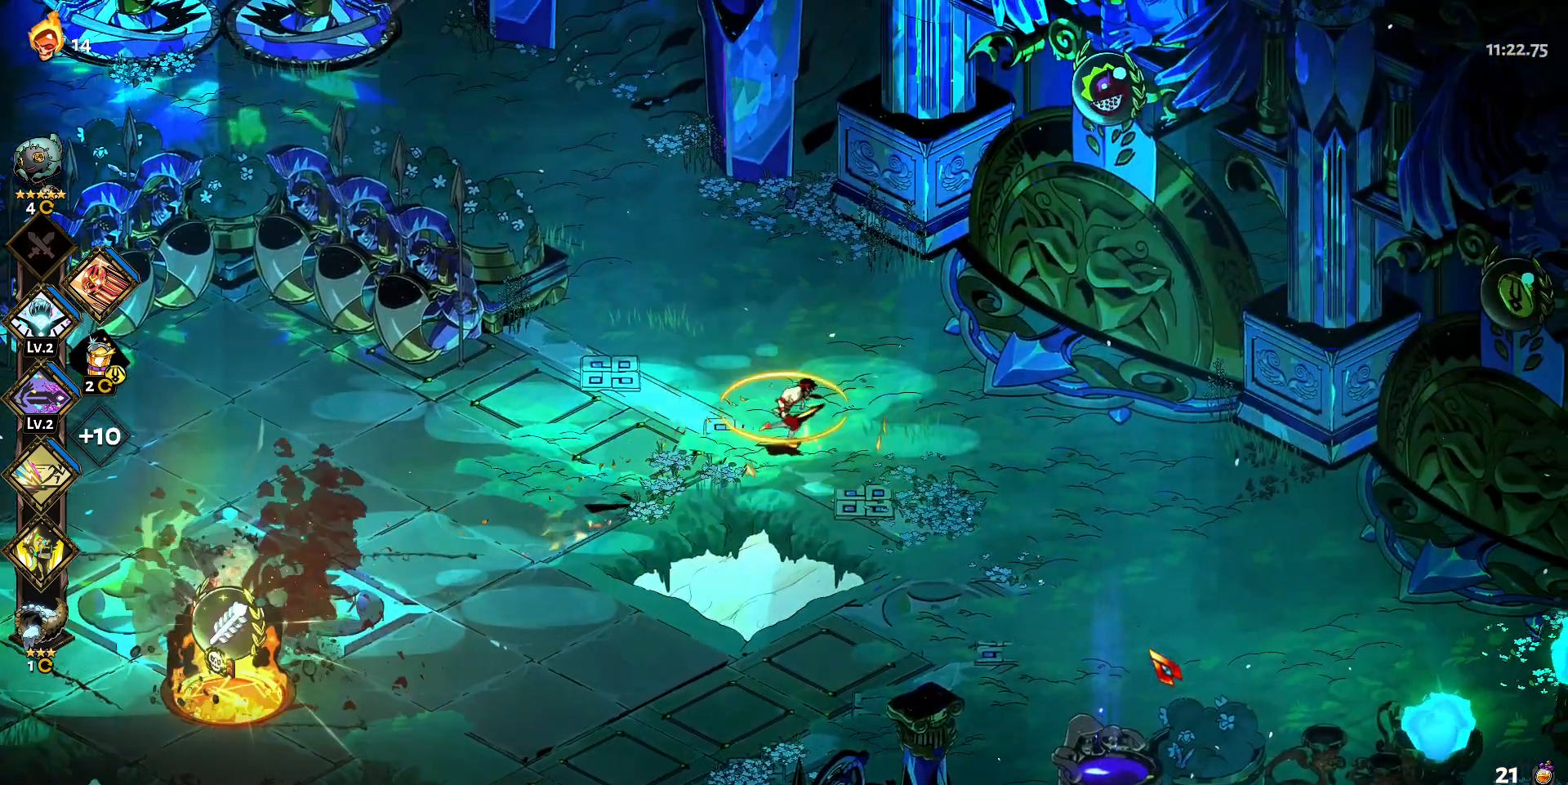
{"keys": ["d"], "mouse": [], "events": []}
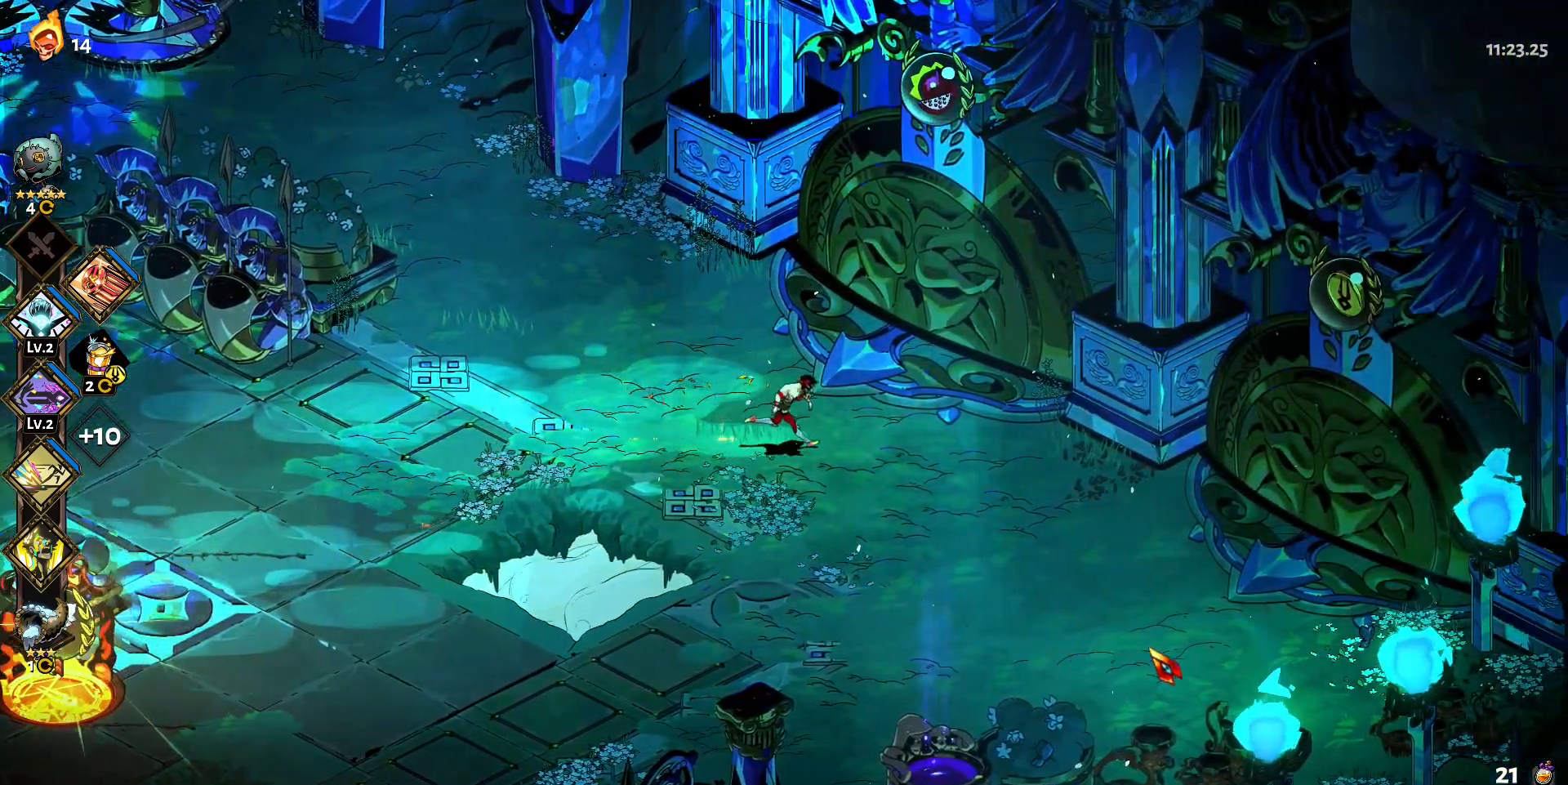
{"keys": ["w"], "mouse": [], "events": [[33, "w", "down"], [417, "d", "up"]]}
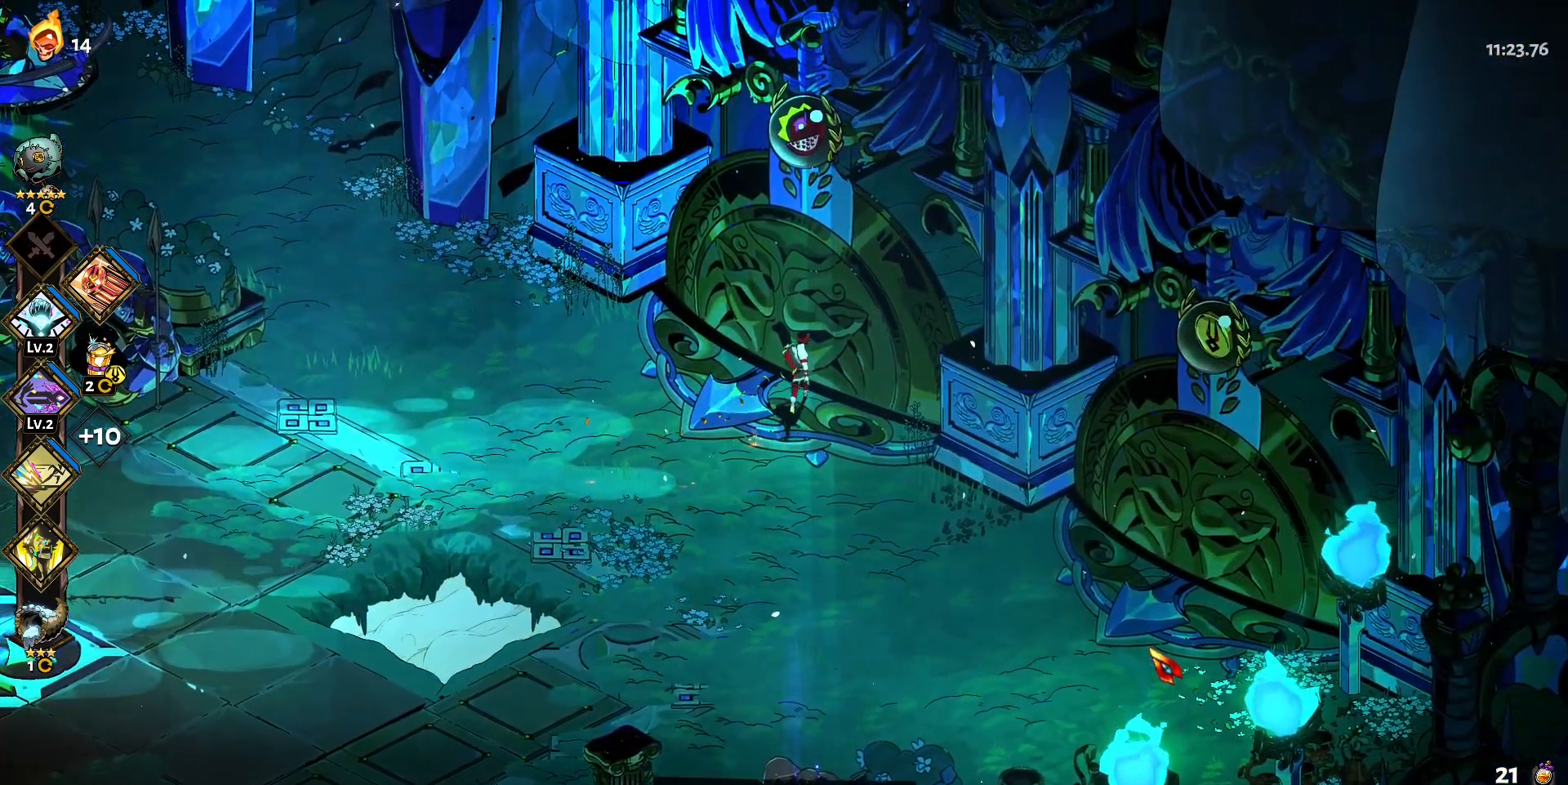
{"keys": [], "mouse": [], "events": [[17, "w", "up"], [100, "e", "down"], [200, "e", "up"]]}
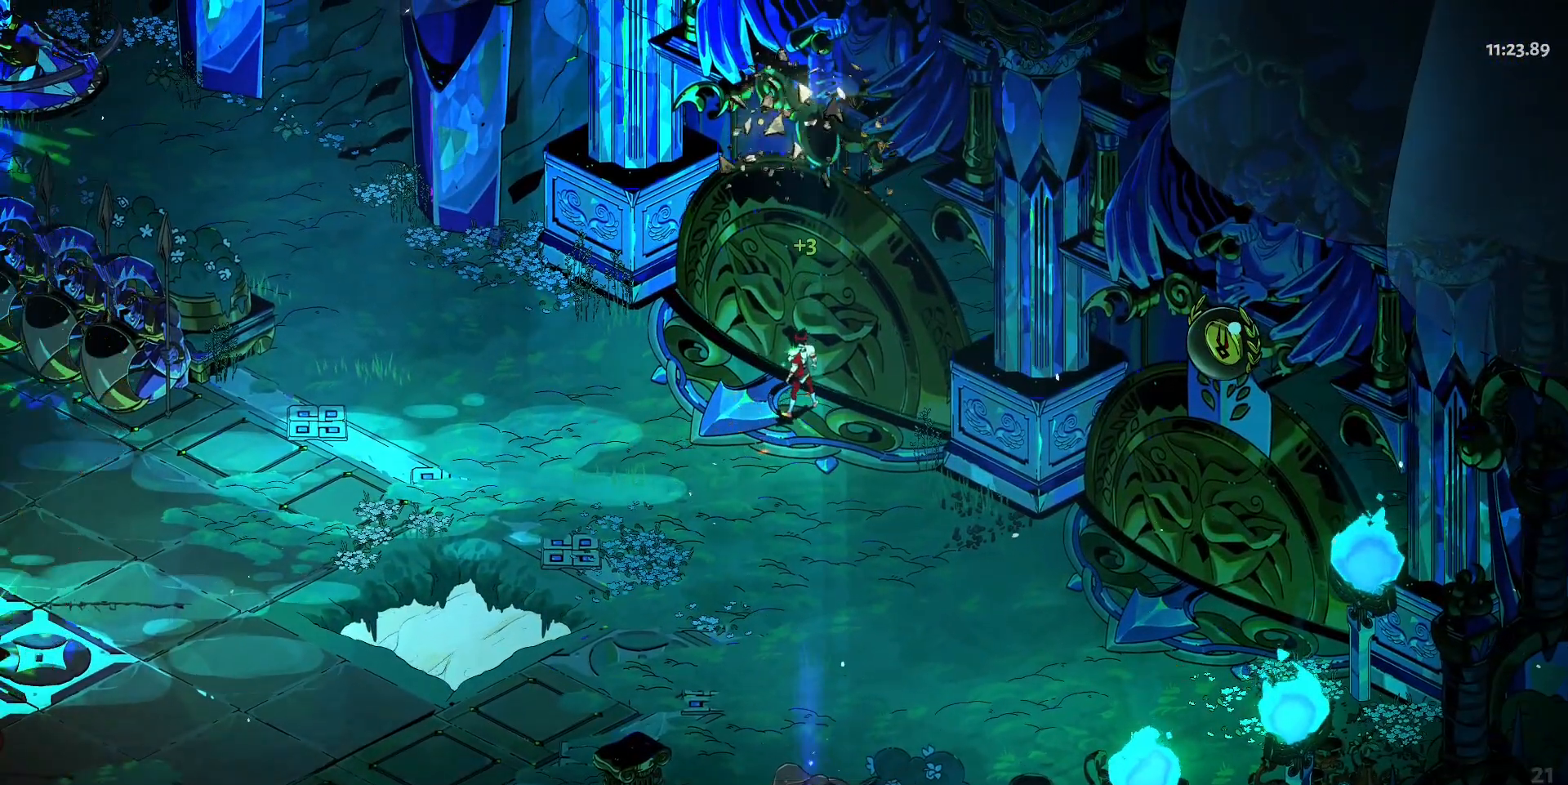
{"keys": [], "mouse": [], "events": []}
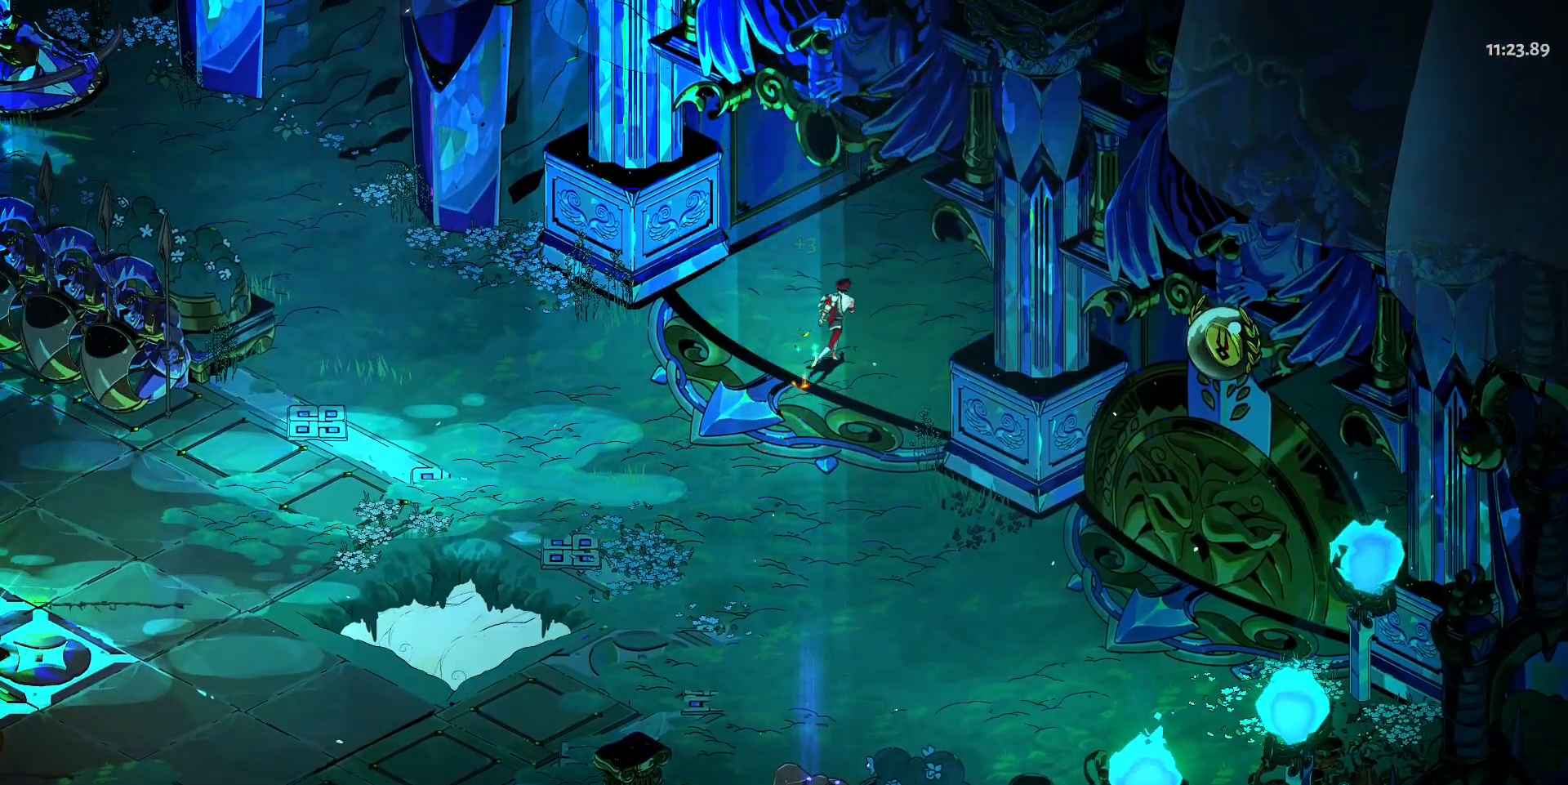
{"keys": [], "mouse": [], "events": []}
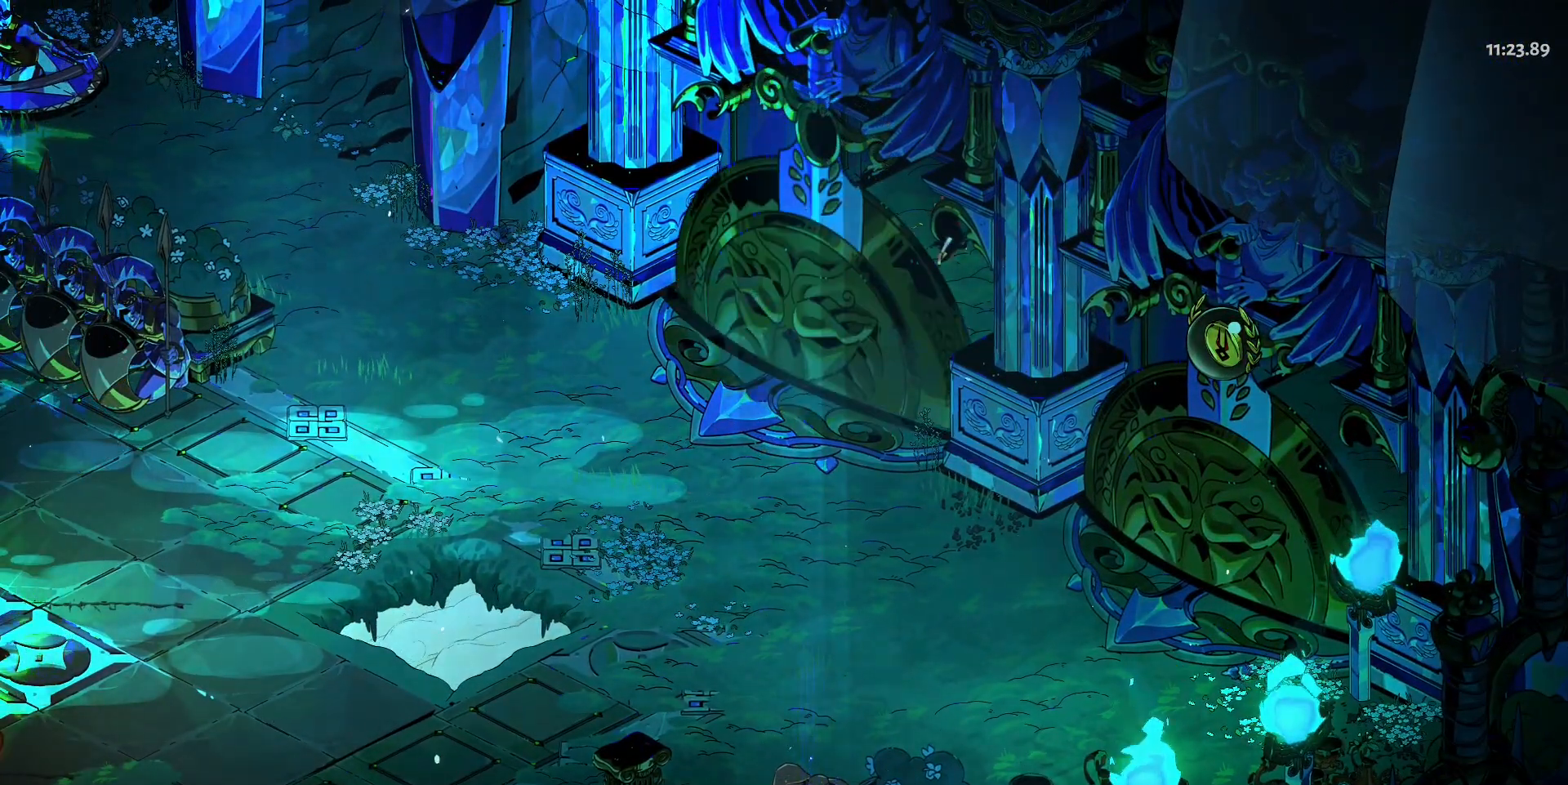
{"keys": [], "mouse": [], "events": []}
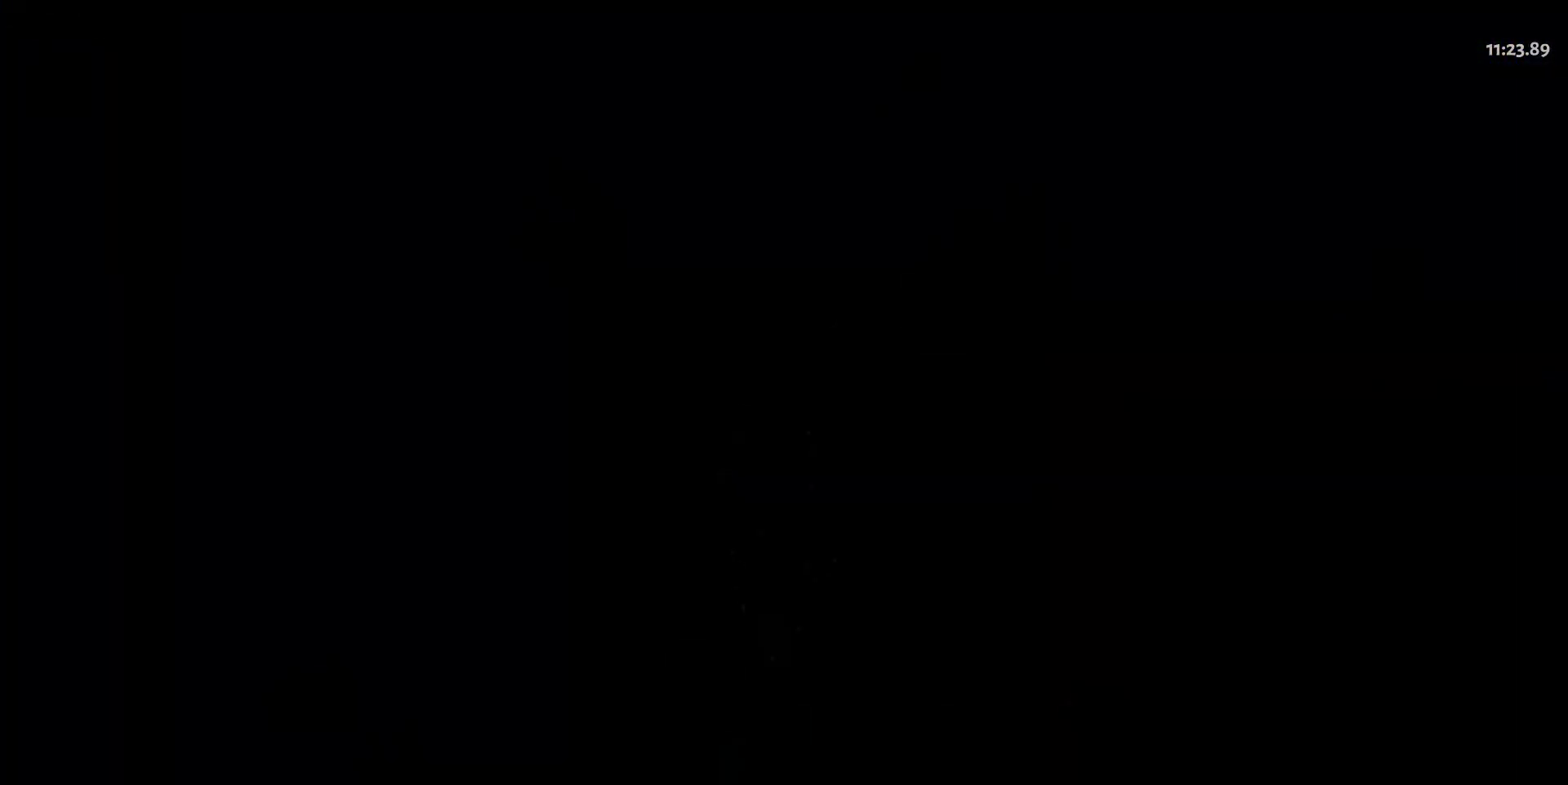
{"keys": [], "mouse": [], "events": []}
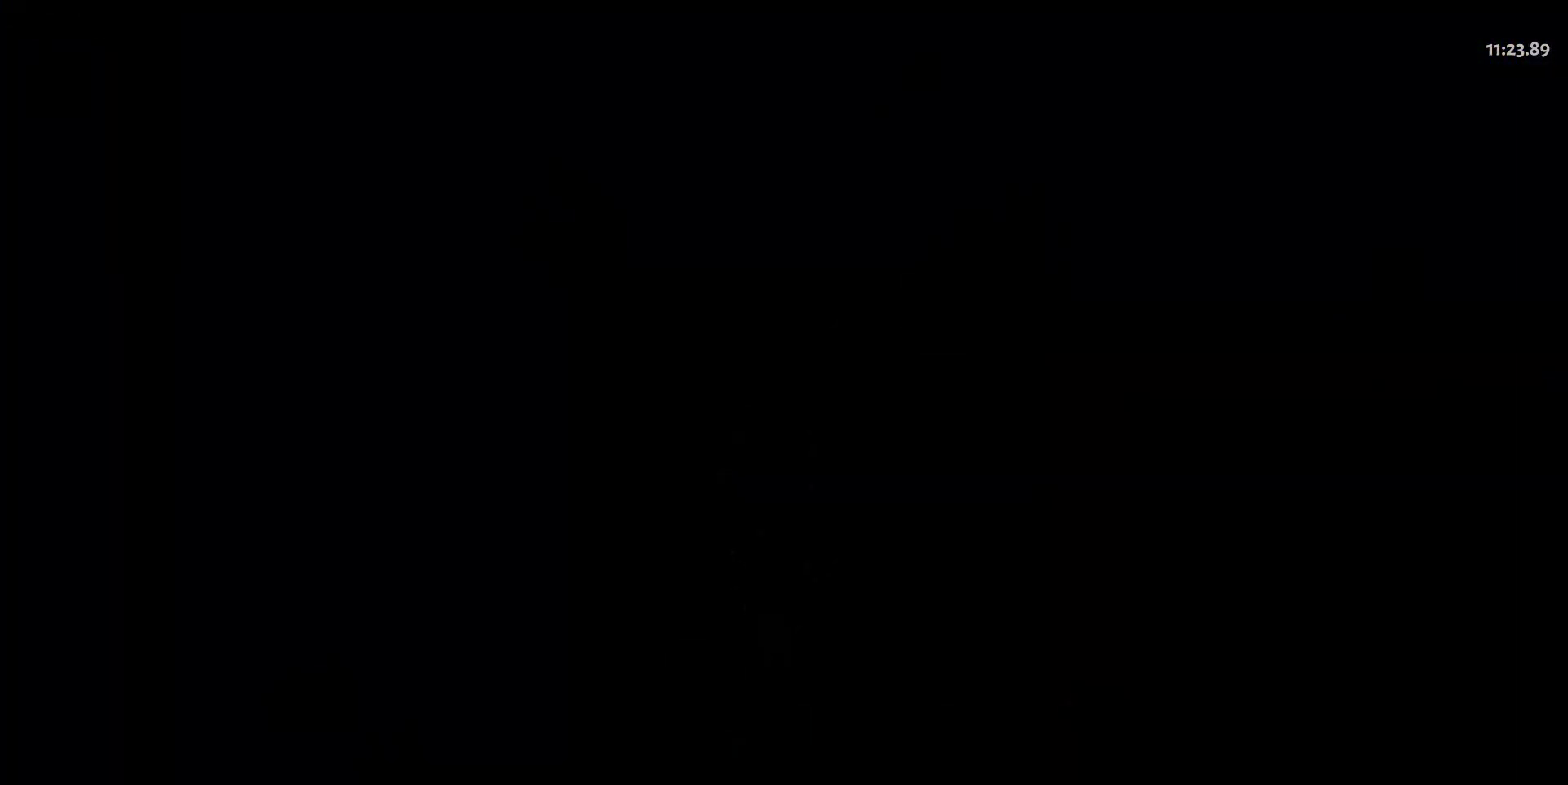
{"keys": [], "mouse": [], "events": []}
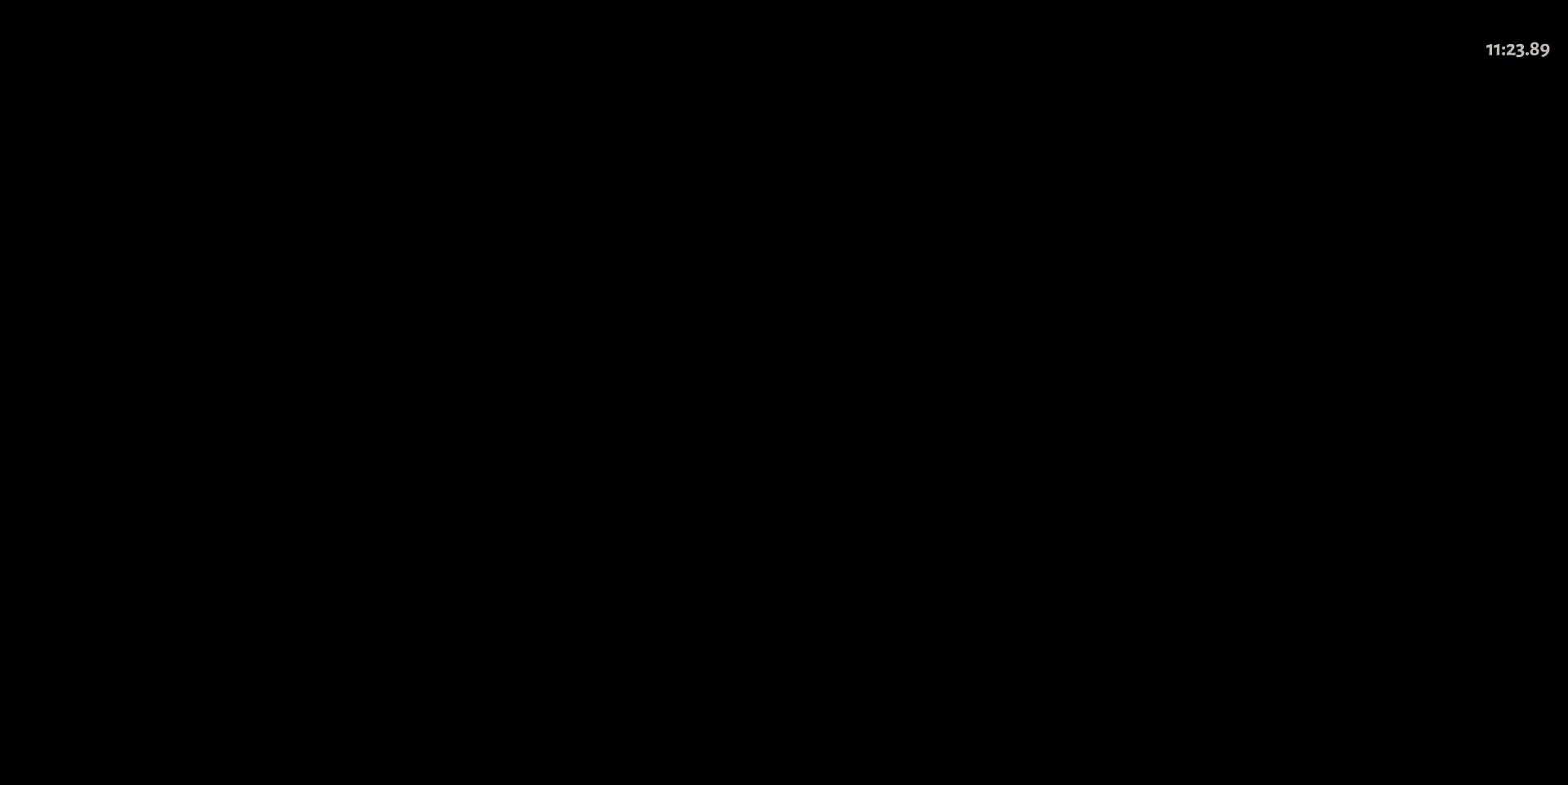
{"keys": [], "mouse": [], "events": []}
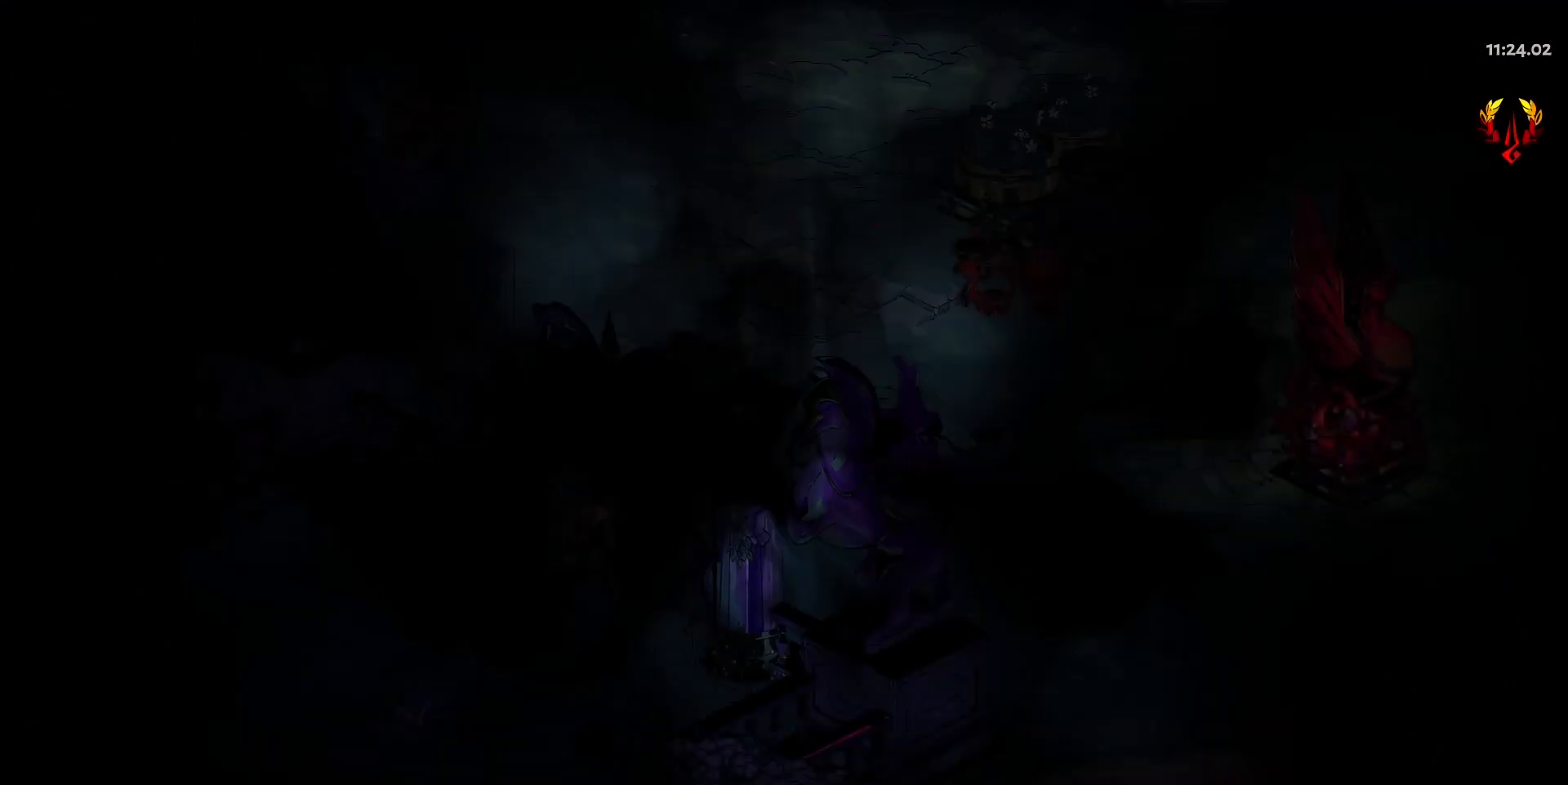
{"keys": ["d", "w"], "mouse": [], "events": [[350, "d", "down"], [450, "w", "down"]]}
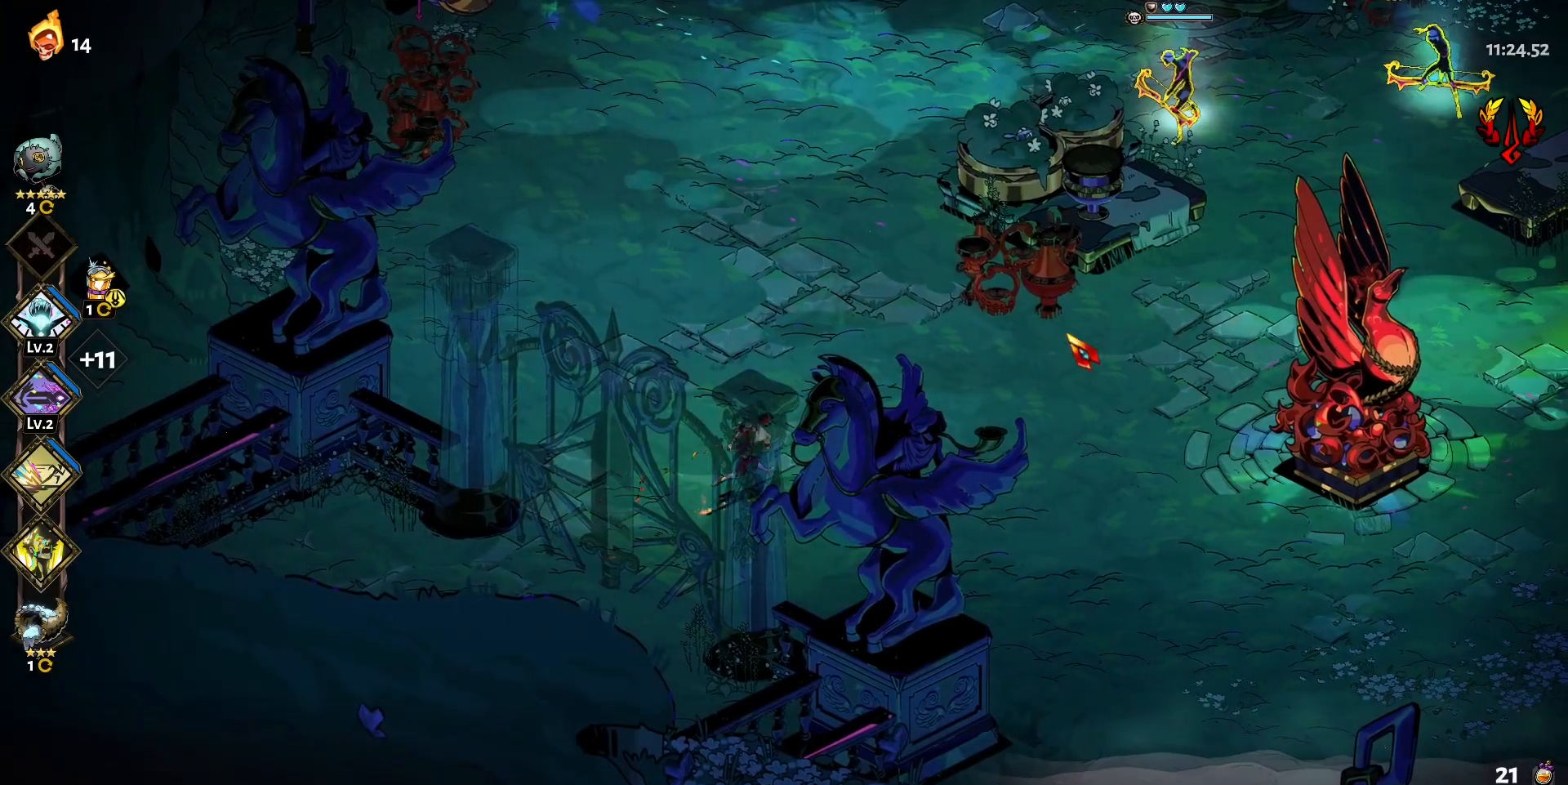
{"keys": ["d", "w"], "mouse": [], "events": [[83, "shift", "down"], [233, "shift", "up"], [367, "shift", "down"], [467, "shift", "up"]]}
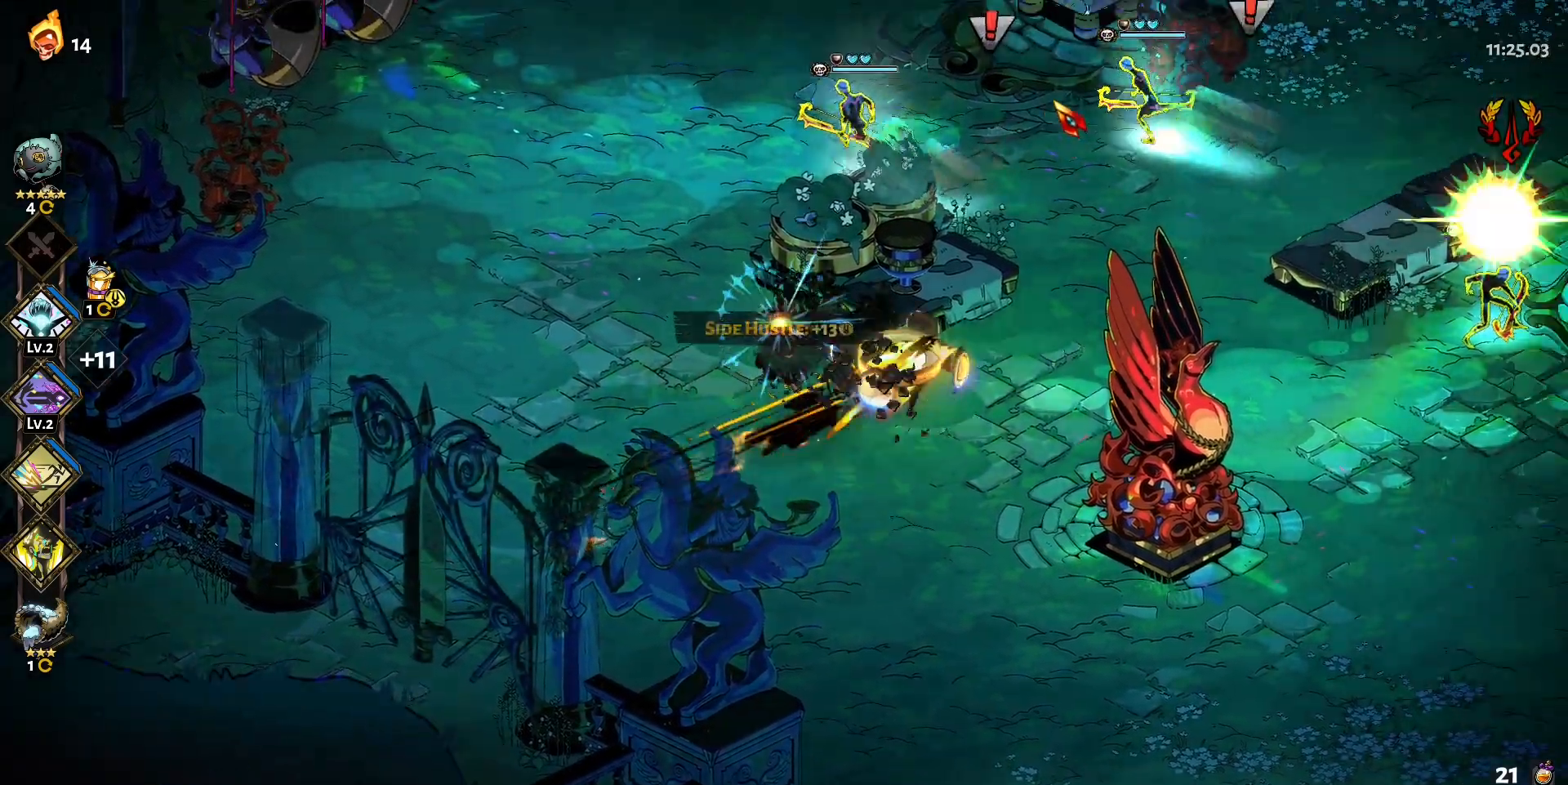
{"keys": ["w"], "mouse": ["left"], "events": [[100, "w", "up"], [150, "w", "down"], [200, "mouse_left", "down"], [433, "d", "up"]]}
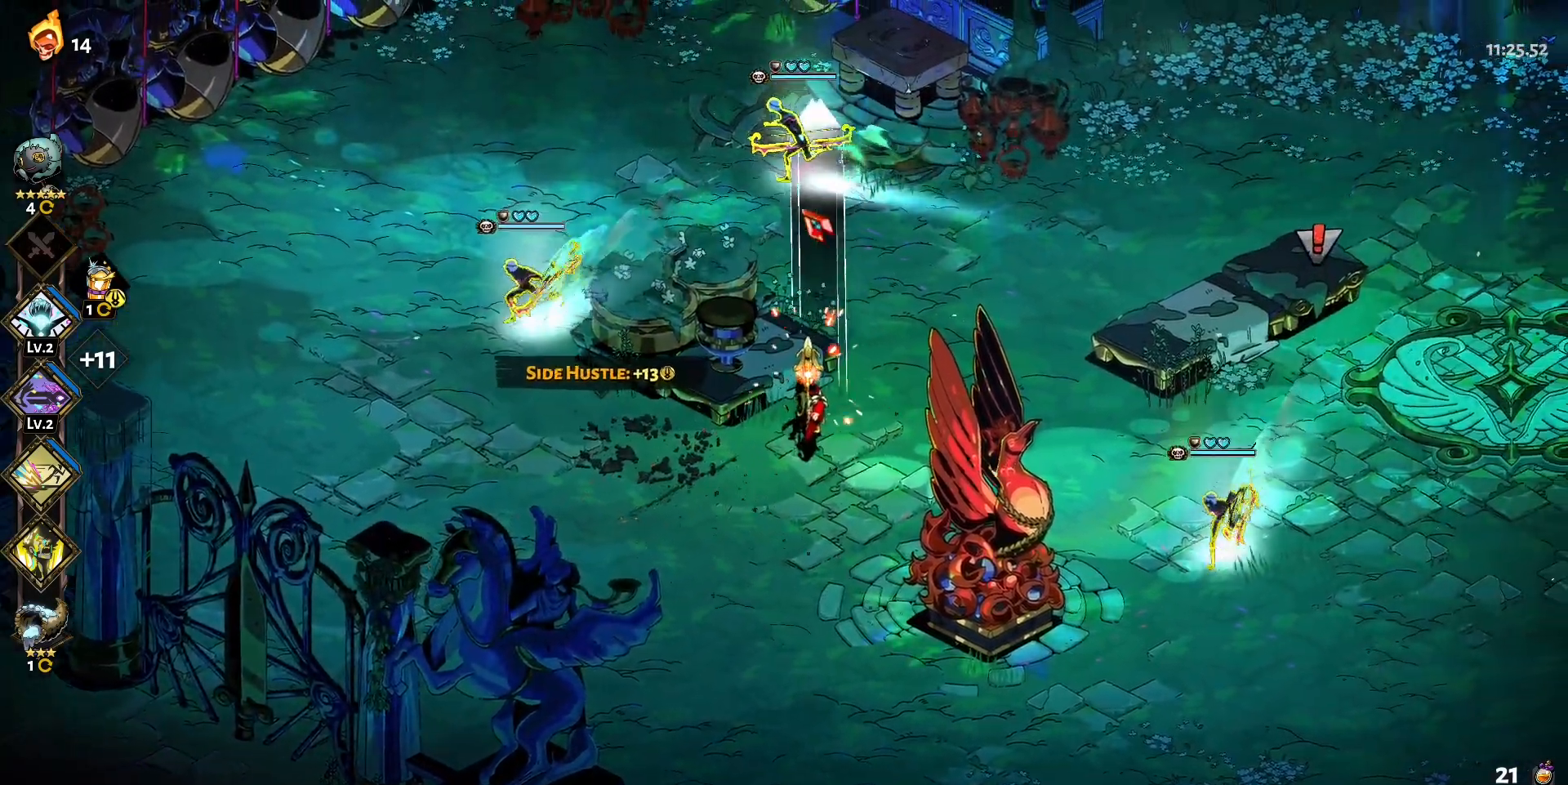
{"keys": ["w"], "mouse": ["right"], "events": [[267, "mouse_left", "up"], [267, "mouse_right", "down"], [350, "mouse_right", "up"], [400, "mouse_right", "down"]]}
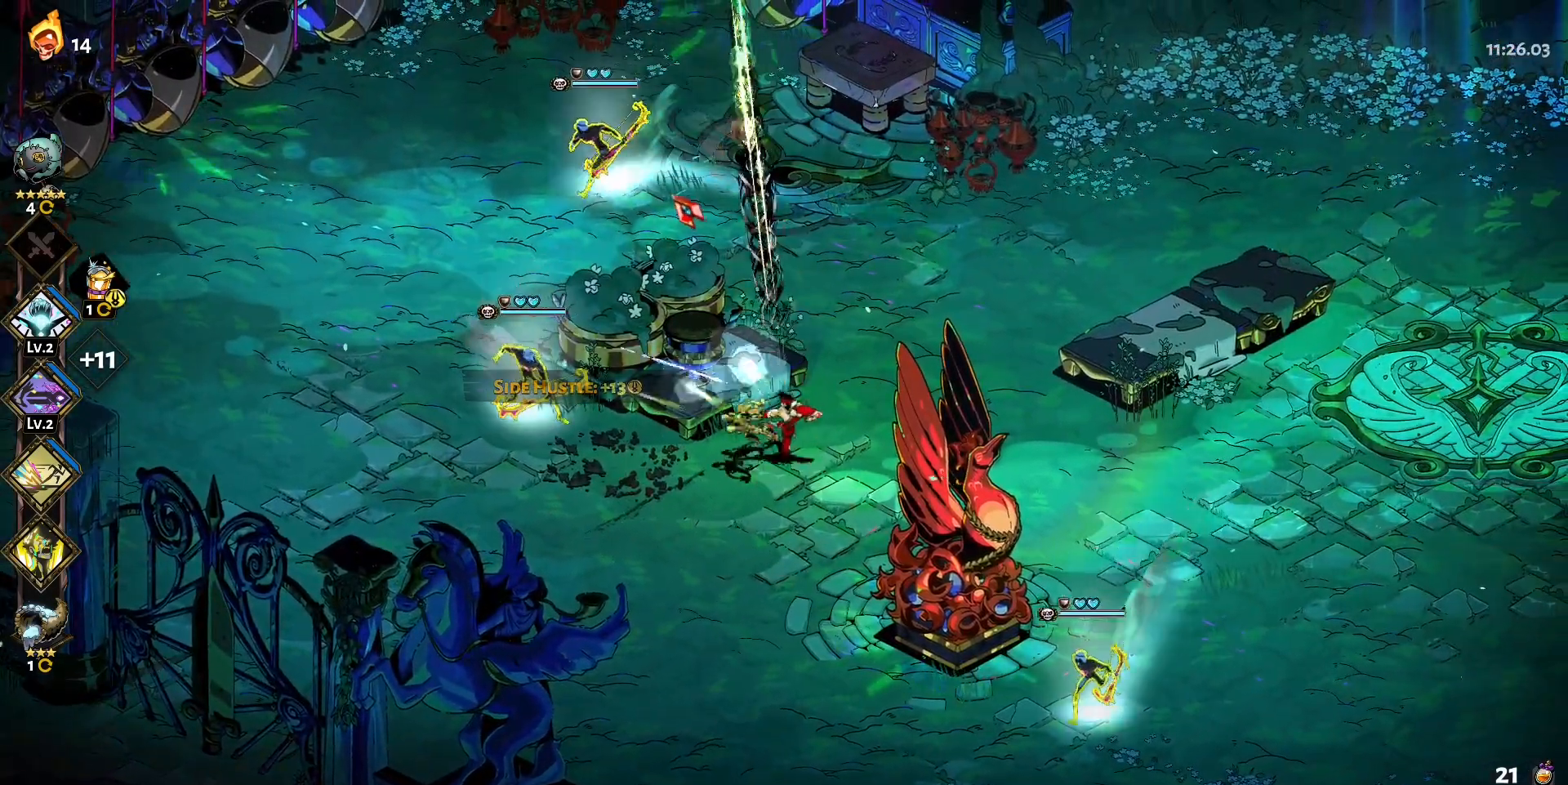
{"keys": ["a", "w"], "mouse": [], "events": [[50, "a", "down"], [50, "mouse_right", "up"], [83, "shift", "down"], [233, "a", "up"], [233, "shift", "up"], [267, "shift", "down"], [317, "a", "down"], [417, "shift", "up"]]}
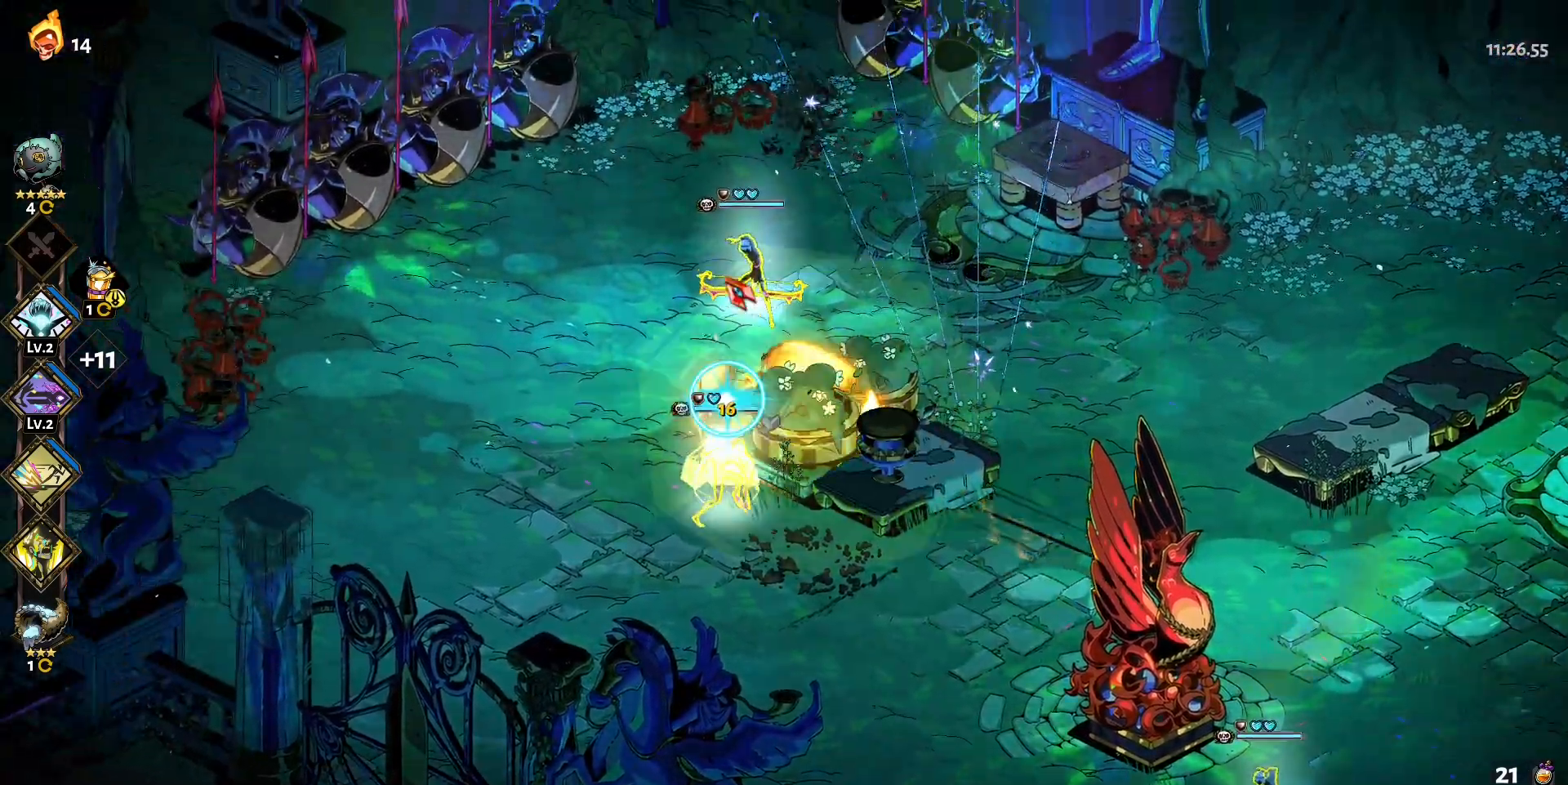
{"keys": [], "mouse": ["right"], "events": [[17, "mouse_left", "down"], [50, "a", "up"], [50, "w", "up"], [250, "mouse_right", "down"], [283, "mouse_left", "up"], [383, "mouse_right", "up"], [433, "mouse_right", "down"]]}
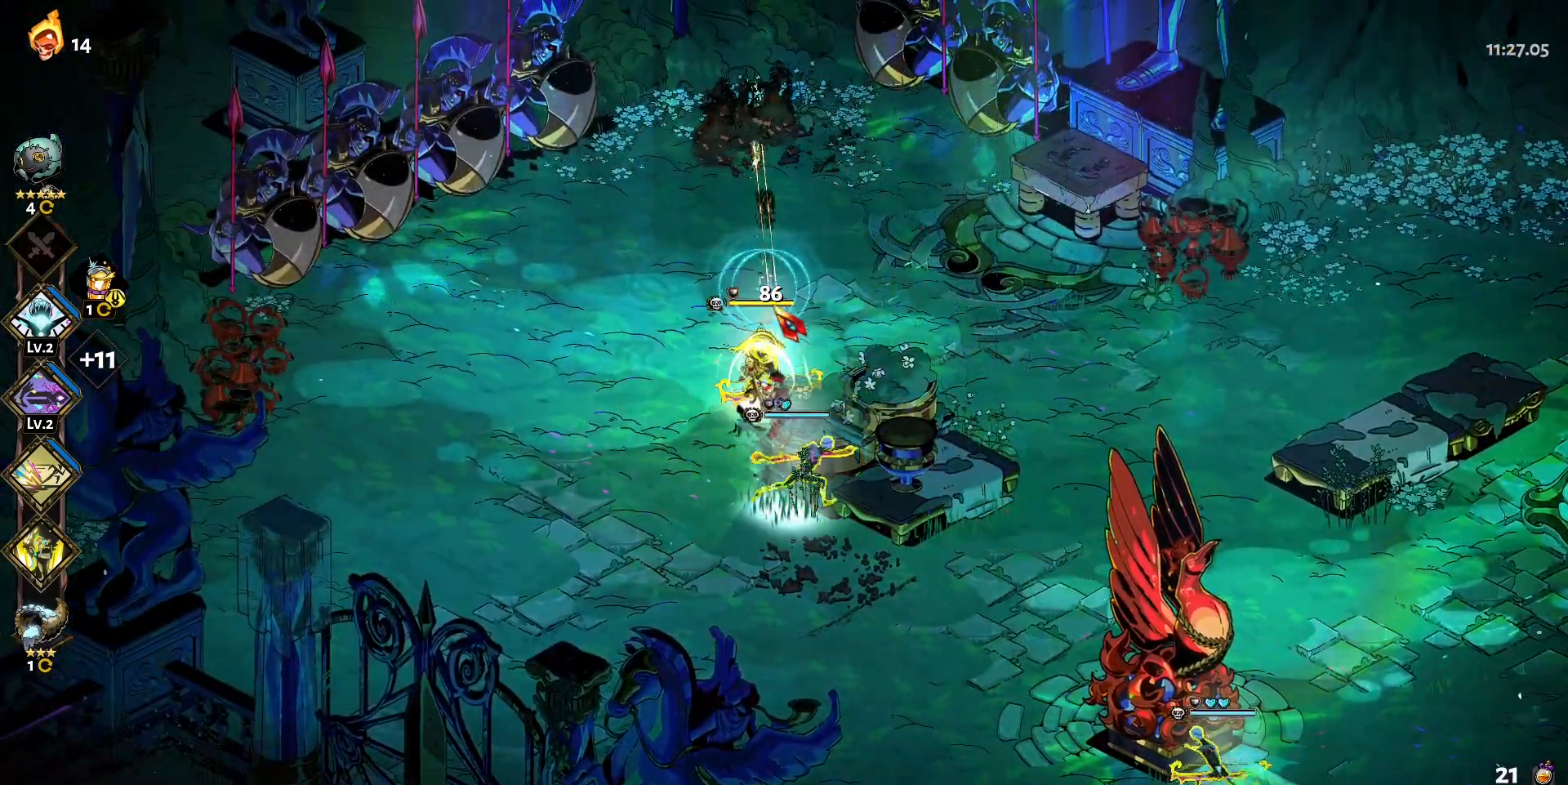
{"keys": ["w"], "mouse": [], "events": [[33, "mouse_right", "up"], [33, "w", "down"], [67, "mouse_right", "down"], [167, "shift", "down"], [217, "mouse_right", "up"], [267, "shift", "up"], [350, "shift", "down"], [450, "shift", "up"]]}
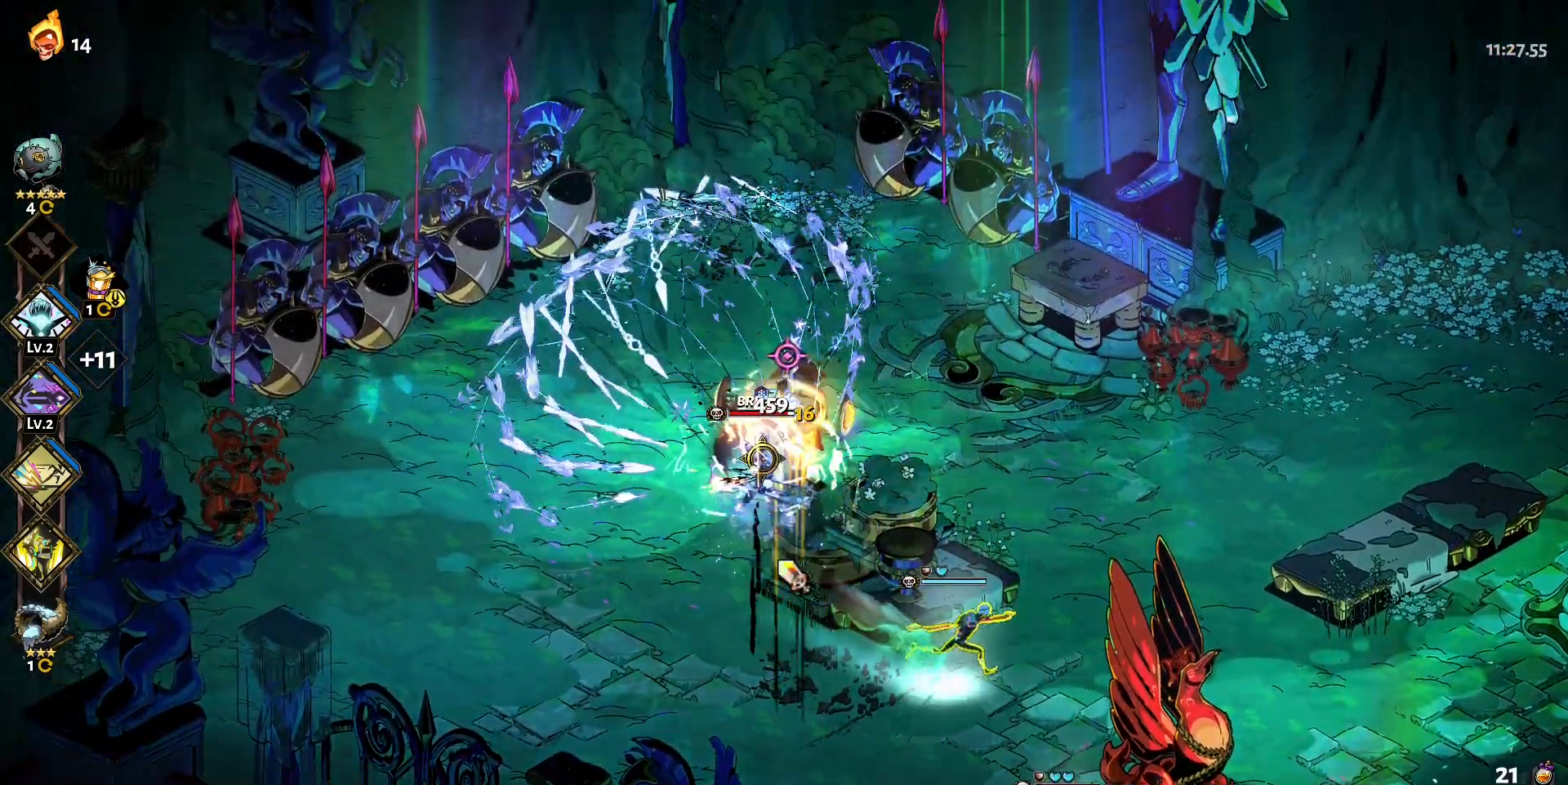
{"keys": [], "mouse": ["right"], "events": [[50, "mouse_left", "down"], [50, "w", "up"], [317, "mouse_right", "down"], [367, "mouse_left", "up"], [417, "mouse_right", "up"], [467, "mouse_right", "down"]]}
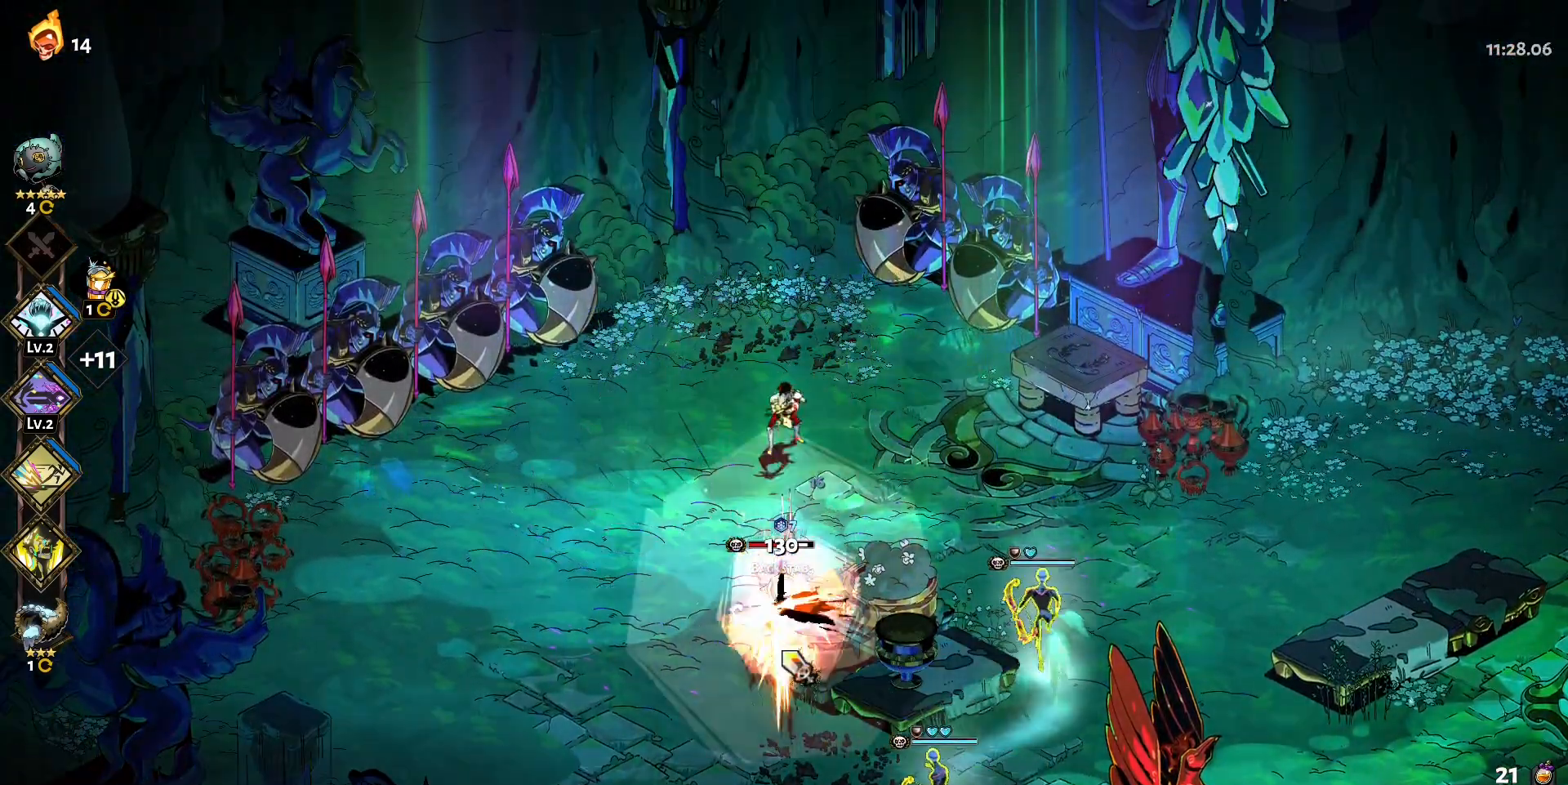
{"keys": ["s"], "mouse": [], "events": [[50, "mouse_right", "up"], [50, "s", "down"], [150, "mouse_right", "down"], [200, "shift", "down"], [283, "mouse_right", "up"], [333, "shift", "up"], [383, "shift", "down"], [483, "shift", "up"]]}
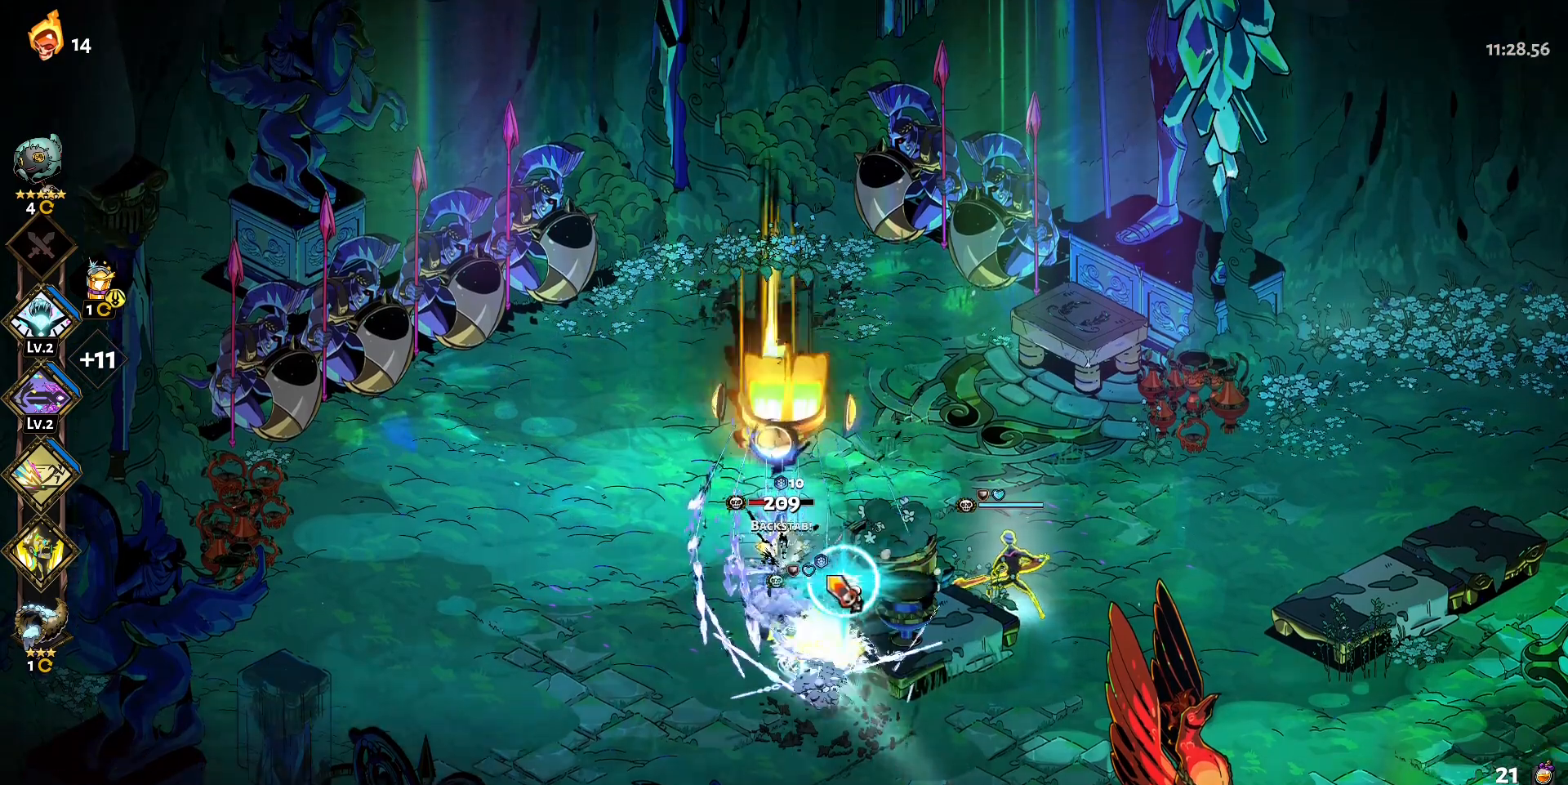
{"keys": ["s"], "mouse": ["left"], "events": [[67, "shift", "down"], [167, "shift", "up"], [217, "mouse_left", "down"]]}
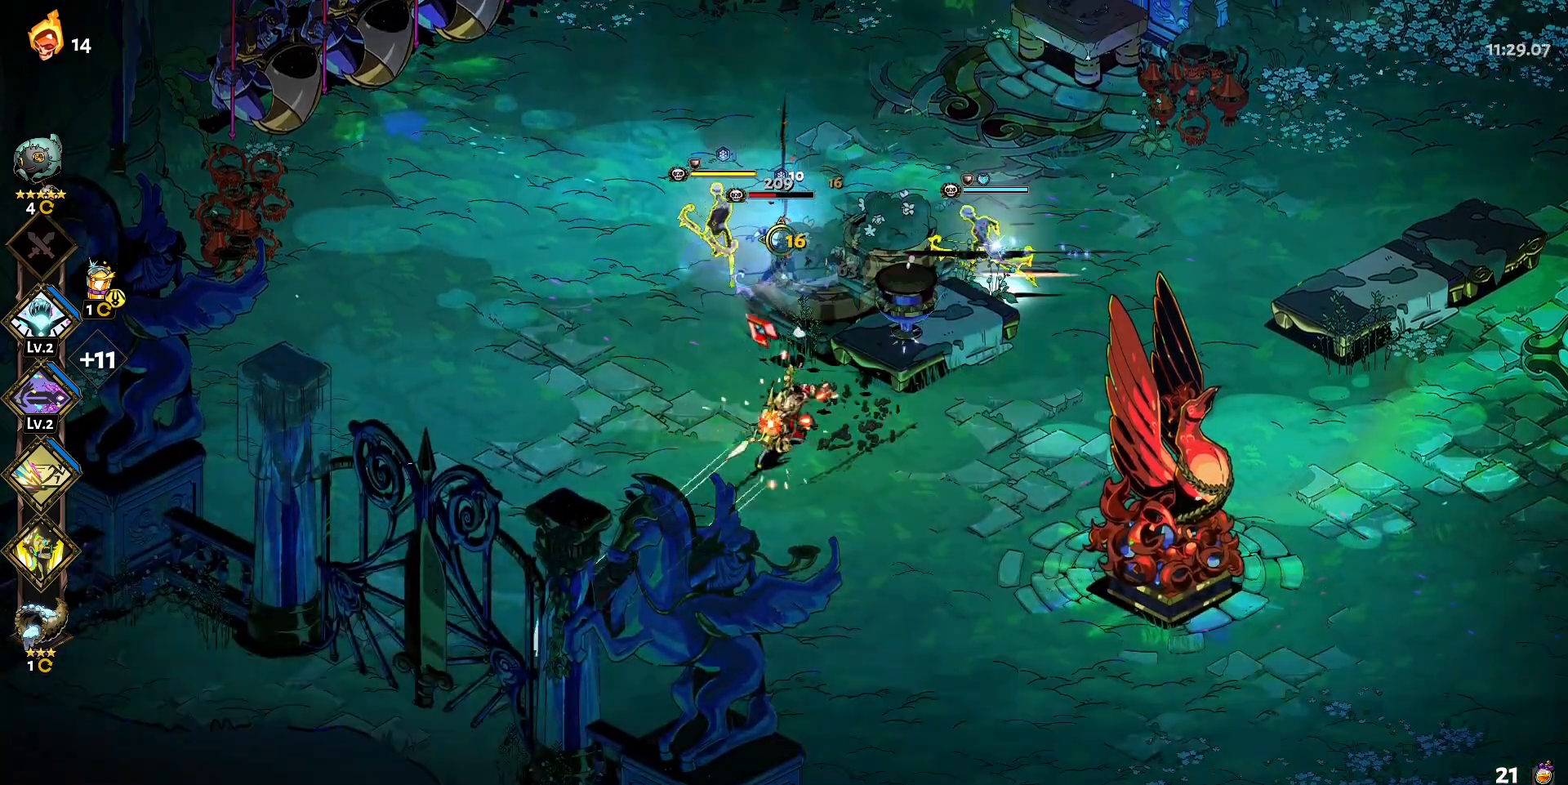
{"keys": [], "mouse": [], "events": [[133, "s", "up"], [233, "mouse_left", "up"], [233, "mouse_right", "down"], [267, "mouse_right", "up"], [367, "mouse_right", "down"], [467, "mouse_right", "up"]]}
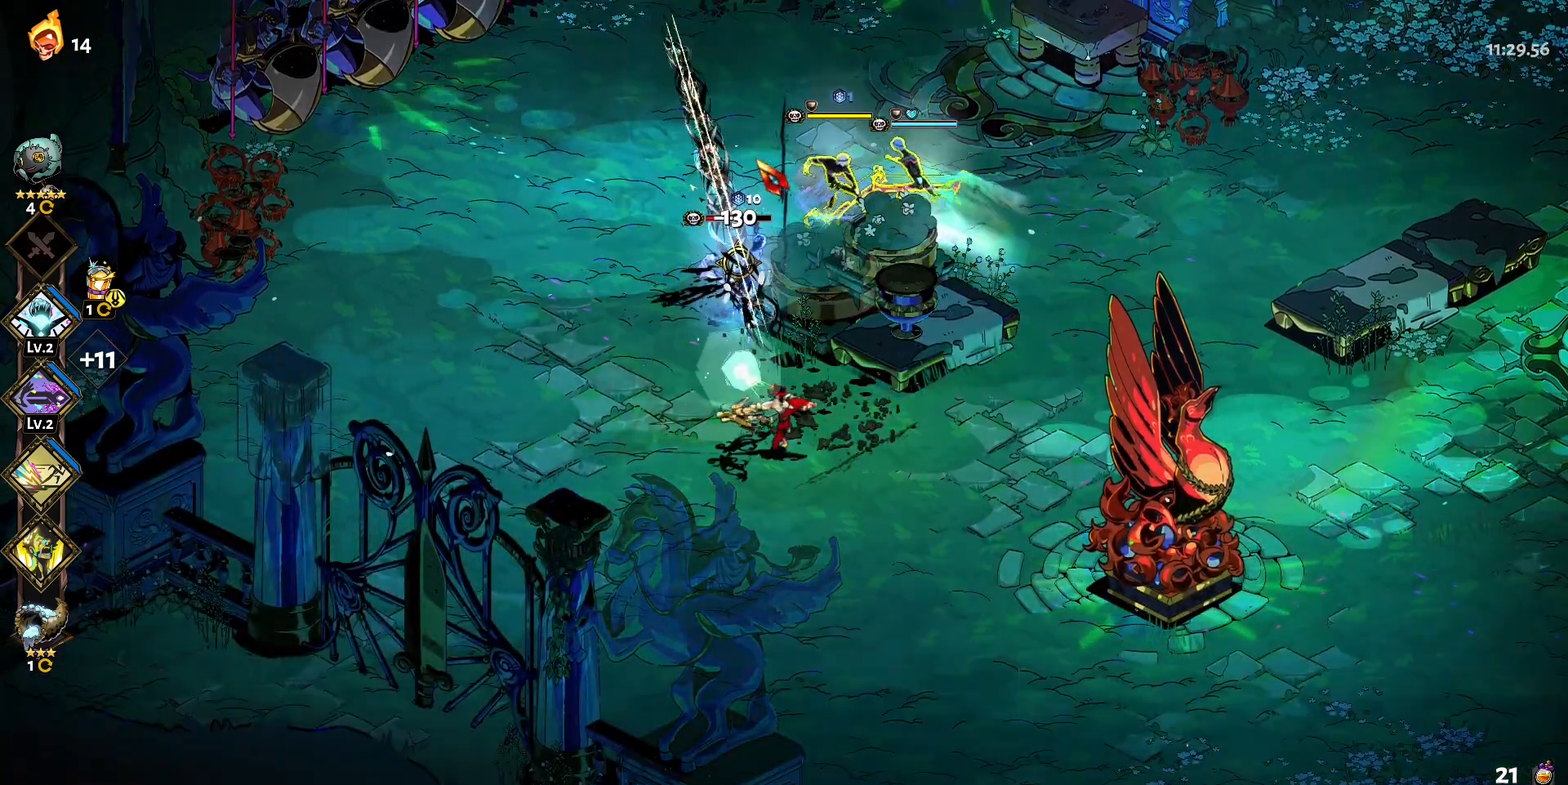
{"keys": [], "mouse": ["left"], "events": [[17, "mouse_right", "down"], [67, "w", "down"], [150, "mouse_right", "up"], [150, "shift", "down"], [250, "shift", "up"], [333, "shift", "down"], [433, "shift", "up"], [483, "mouse_left", "down"], [483, "w", "up"]]}
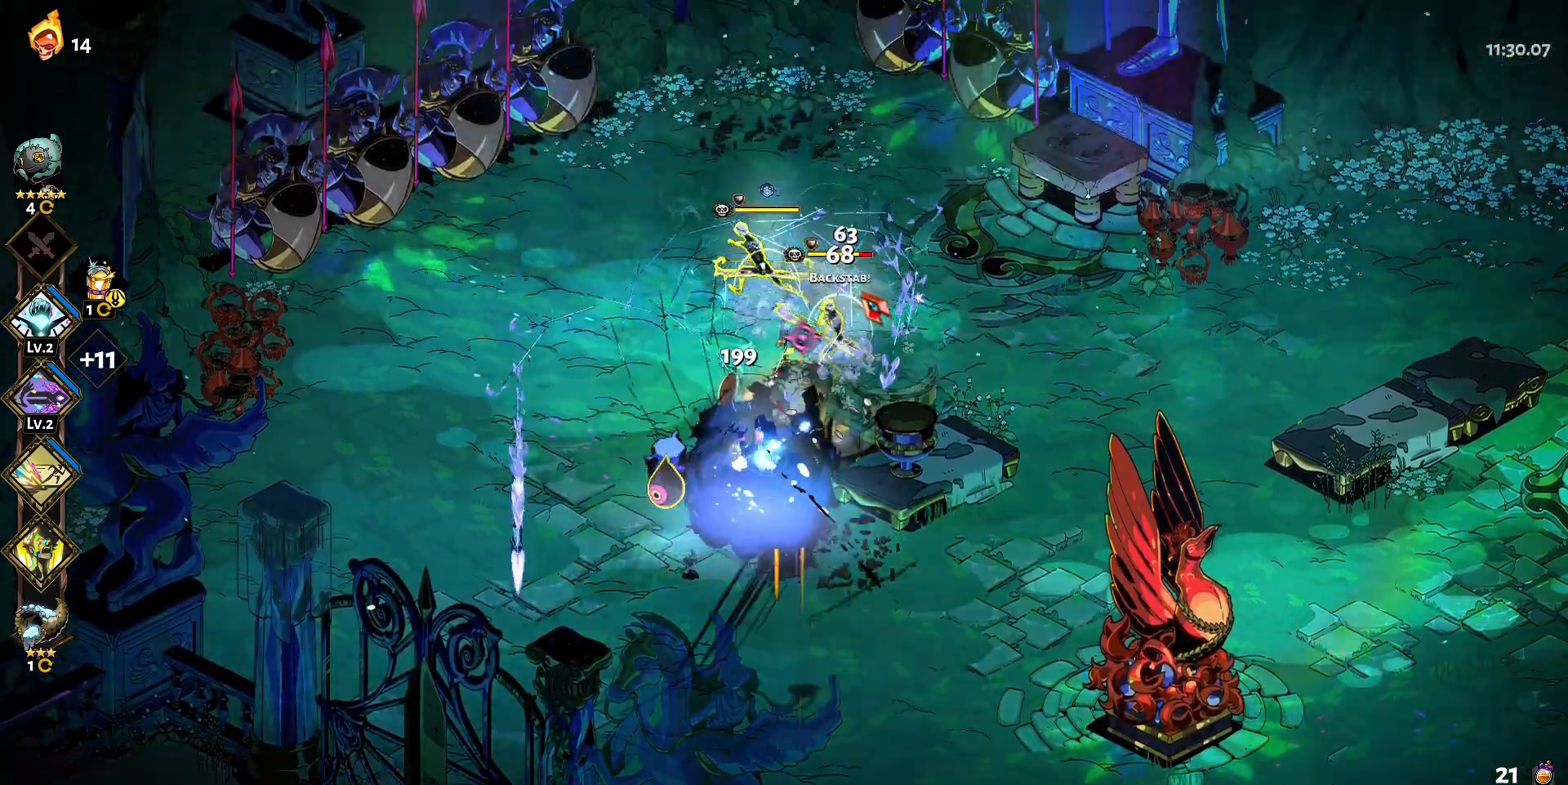
{"keys": [], "mouse": ["right"], "events": [[267, "mouse_right", "down"], [300, "mouse_left", "up"], [350, "mouse_right", "up"], [450, "mouse_right", "down"]]}
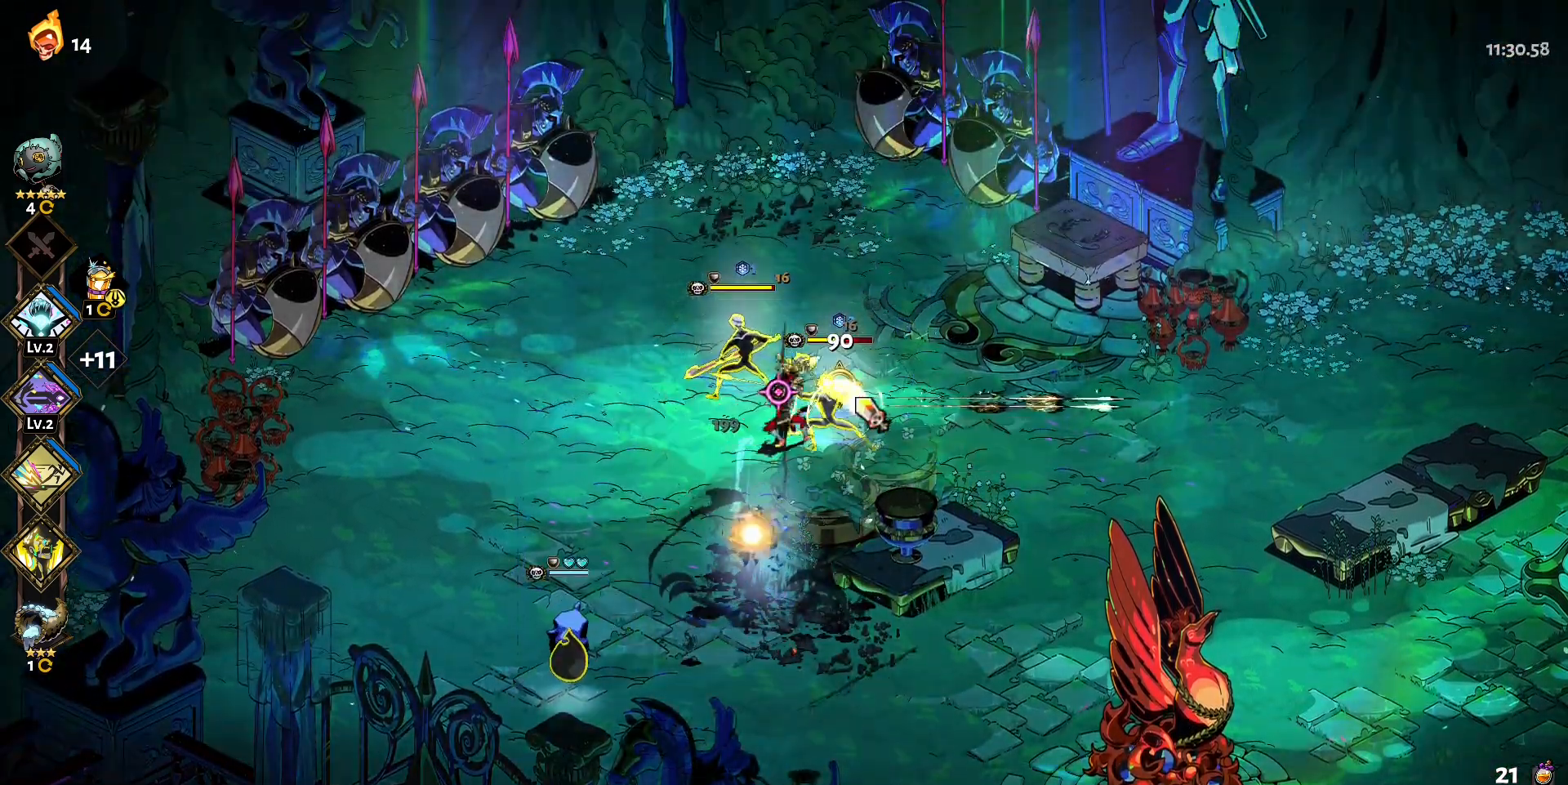
{"keys": [], "mouse": ["left"], "events": [[33, "mouse_right", "up"], [83, "d", "down"], [83, "mouse_right", "down"], [183, "mouse_right", "up"], [233, "shift", "down"], [317, "shift", "up"], [367, "d", "up"], [467, "mouse_left", "down"]]}
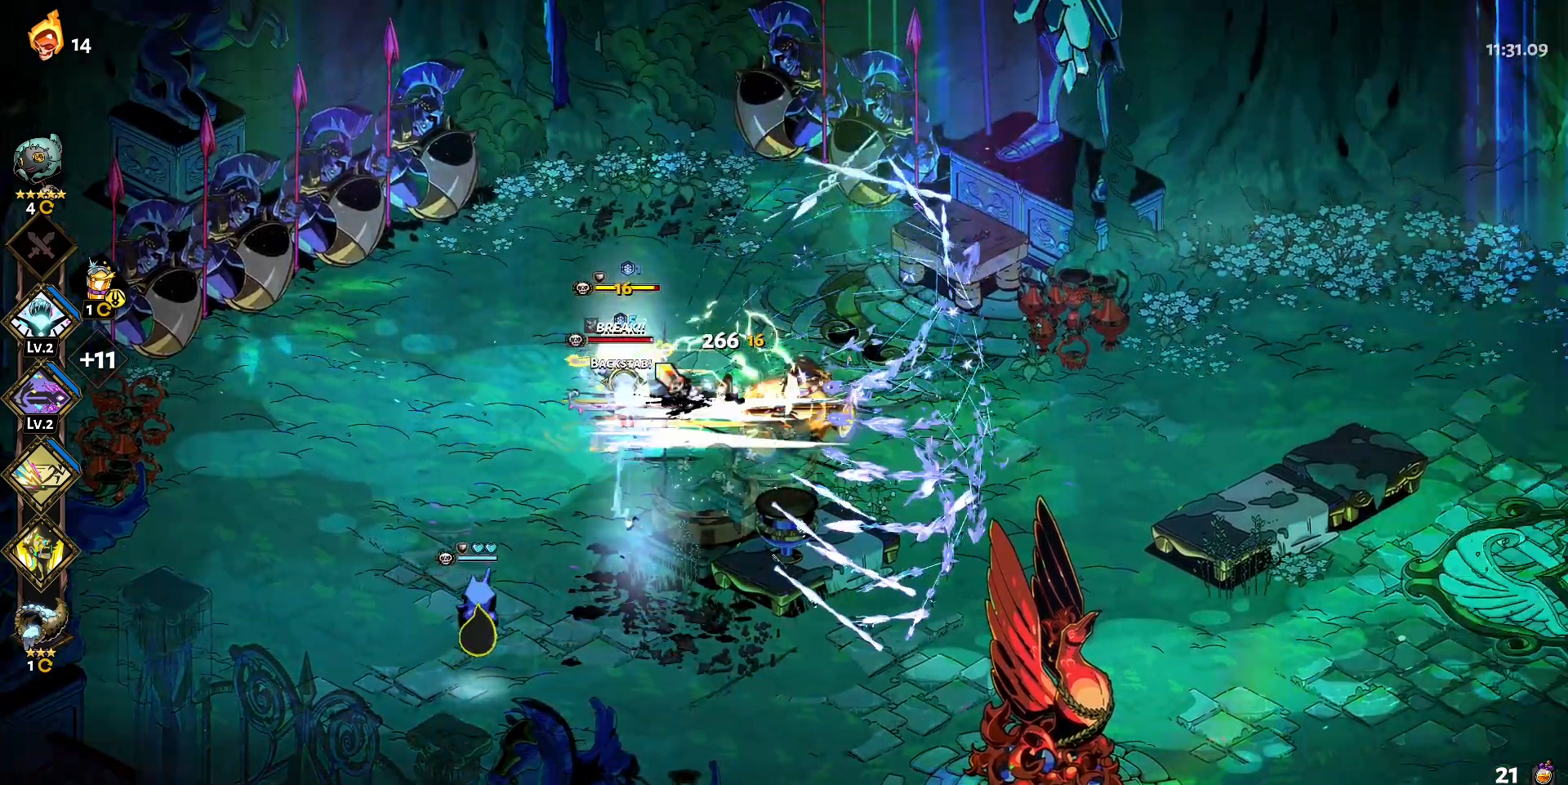
{"keys": [], "mouse": [], "events": [[333, "mouse_right", "down"], [383, "mouse_left", "up"], [433, "mouse_right", "up"]]}